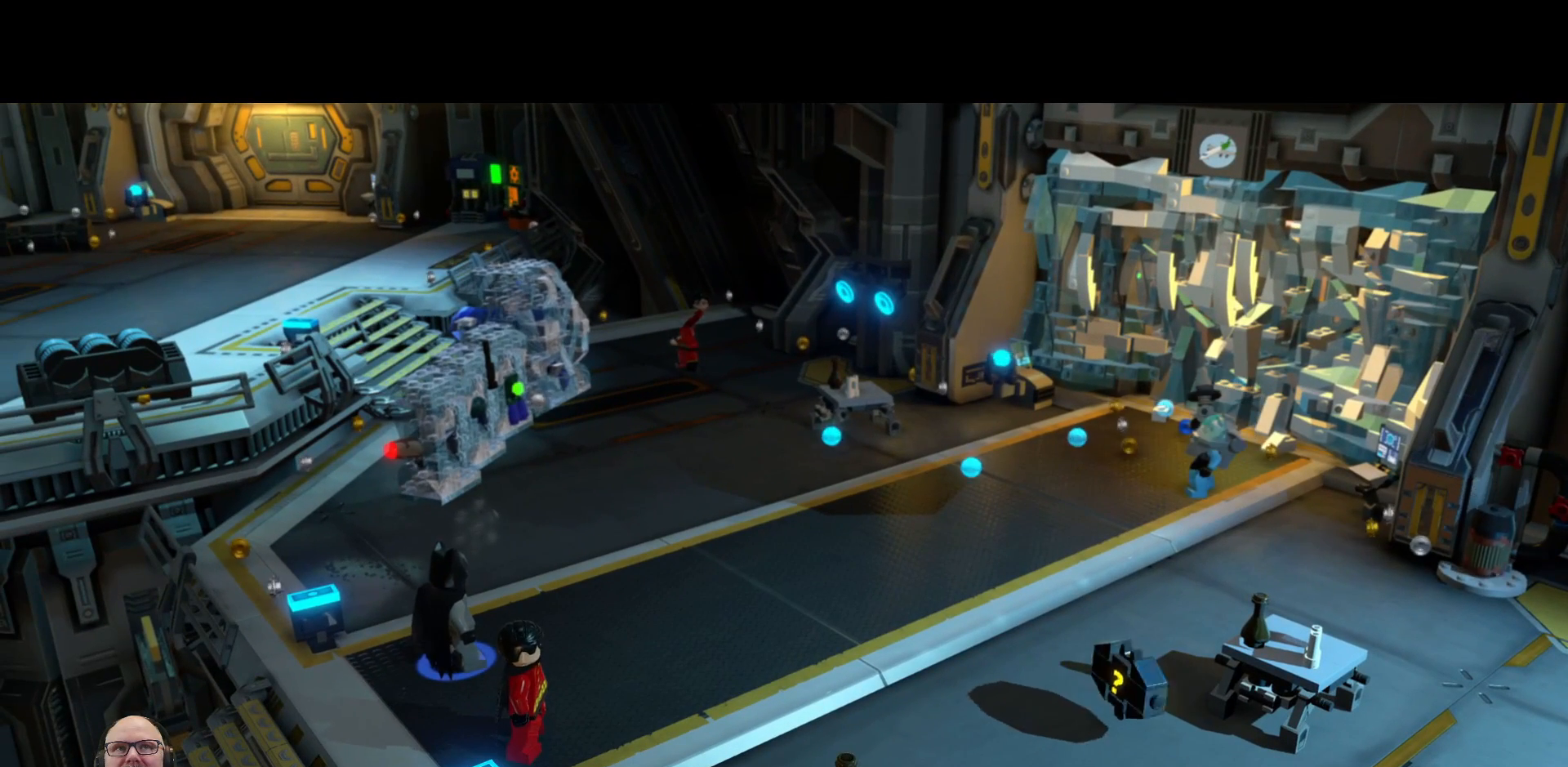
Gameplay with a controller (Xbox layout); each line is a JSON object with the inputs held at the frame after it. "events" lists button and stick changes between this image and that frame as [ms after this image, input, new state], when the widget could be followed in between.
{"buttons": [], "left_stick": "center", "right_stick": "center", "events": [[33, "left_stick", "left"], [300, "left_stick", "center"]]}
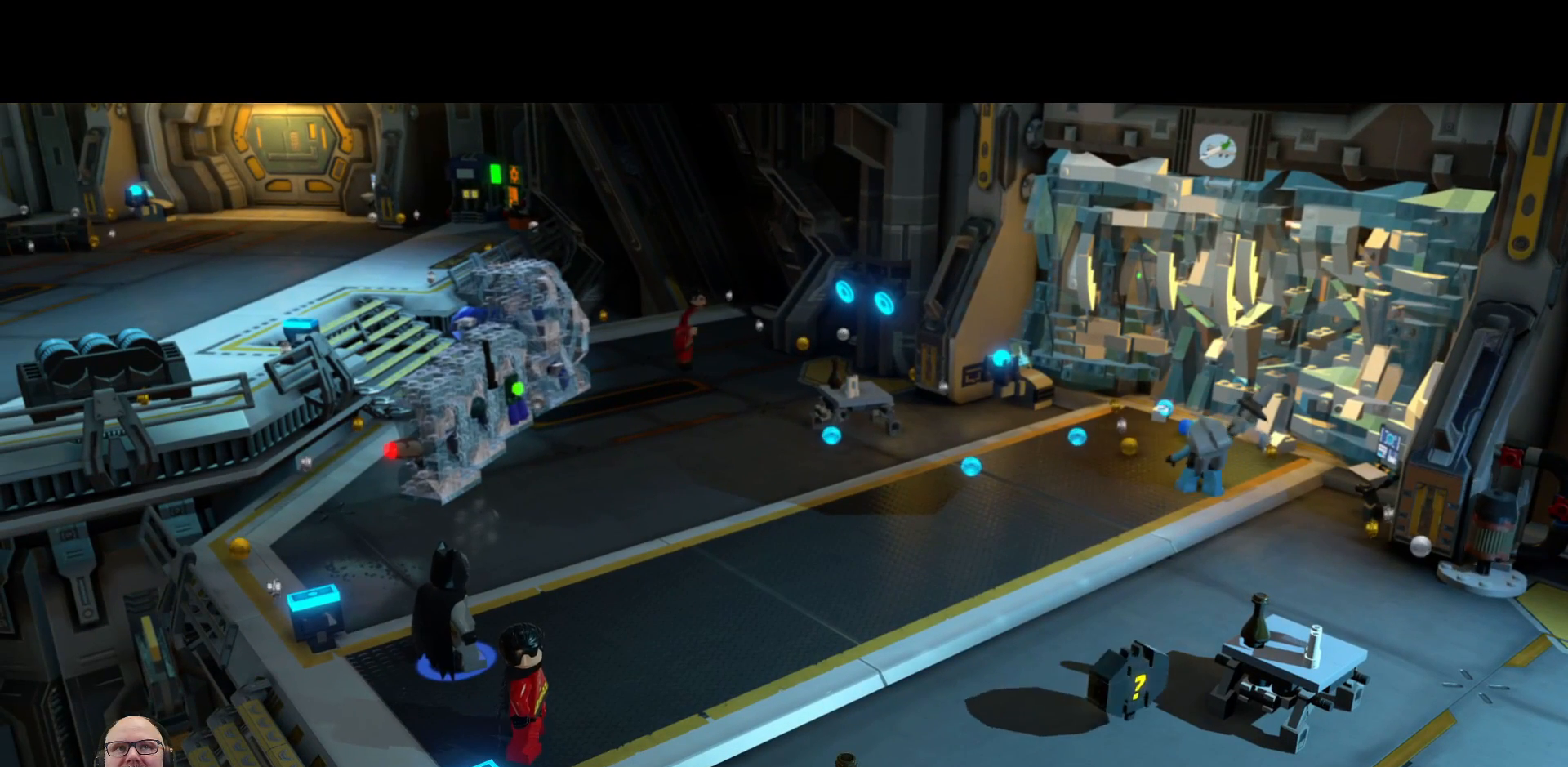
{"buttons": [], "left_stick": "center", "right_stick": "center", "events": [[433, "R2", "down"], [500, "R2", "up"]]}
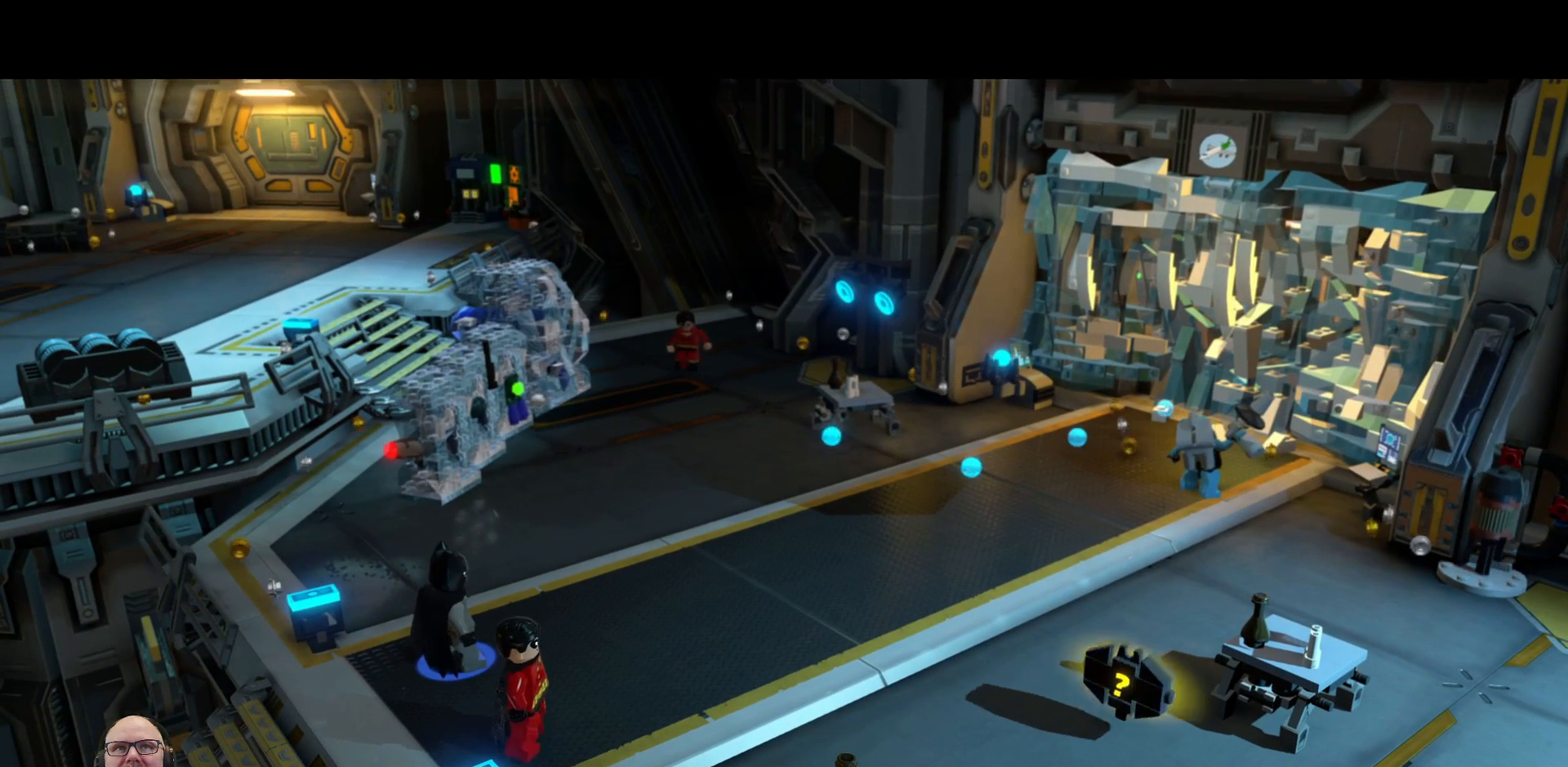
{"buttons": [], "left_stick": "left", "right_stick": "center"}
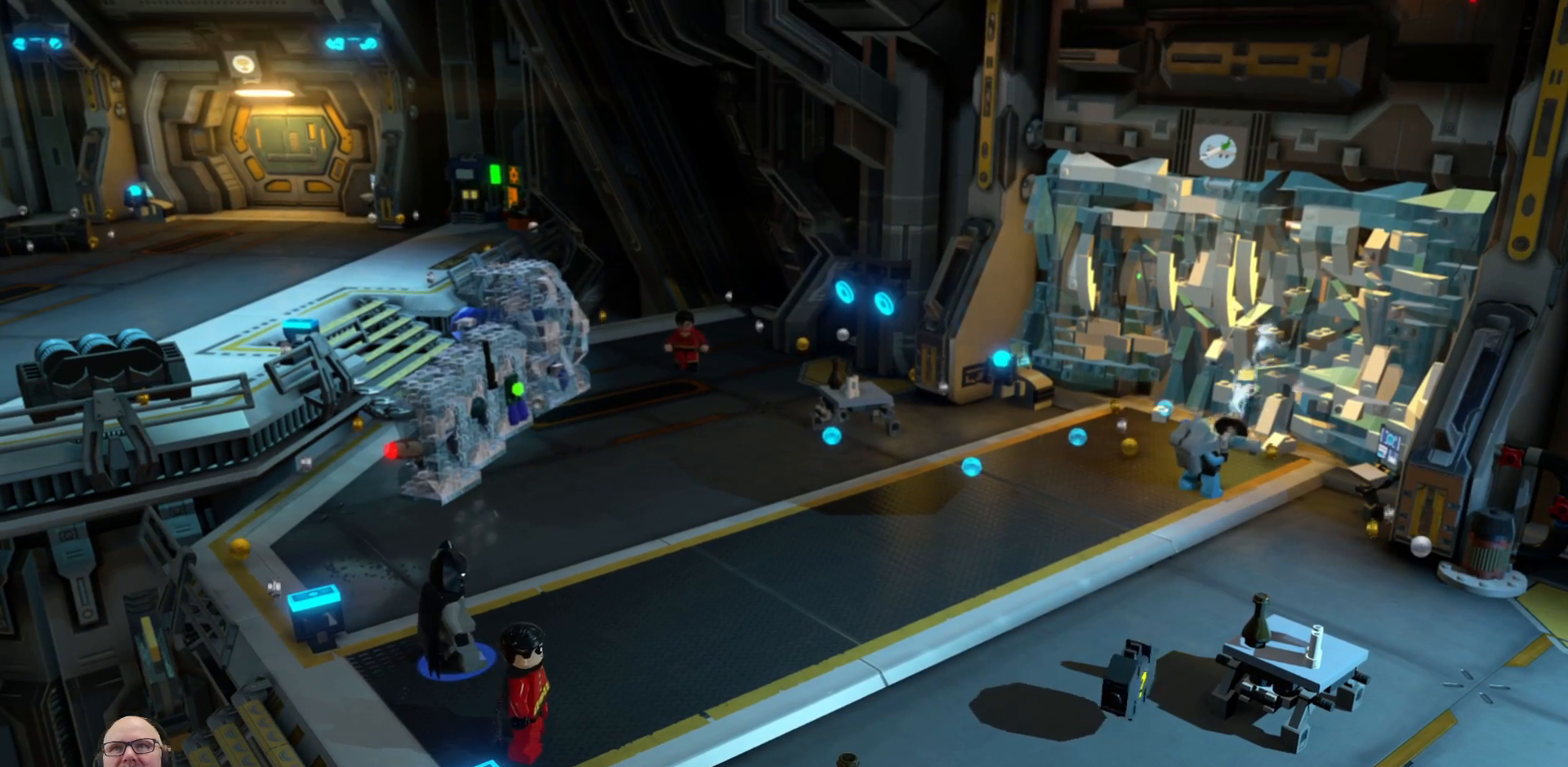
{"buttons": [], "left_stick": "center", "right_stick": "center", "events": [[133, "left_stick", "center"]]}
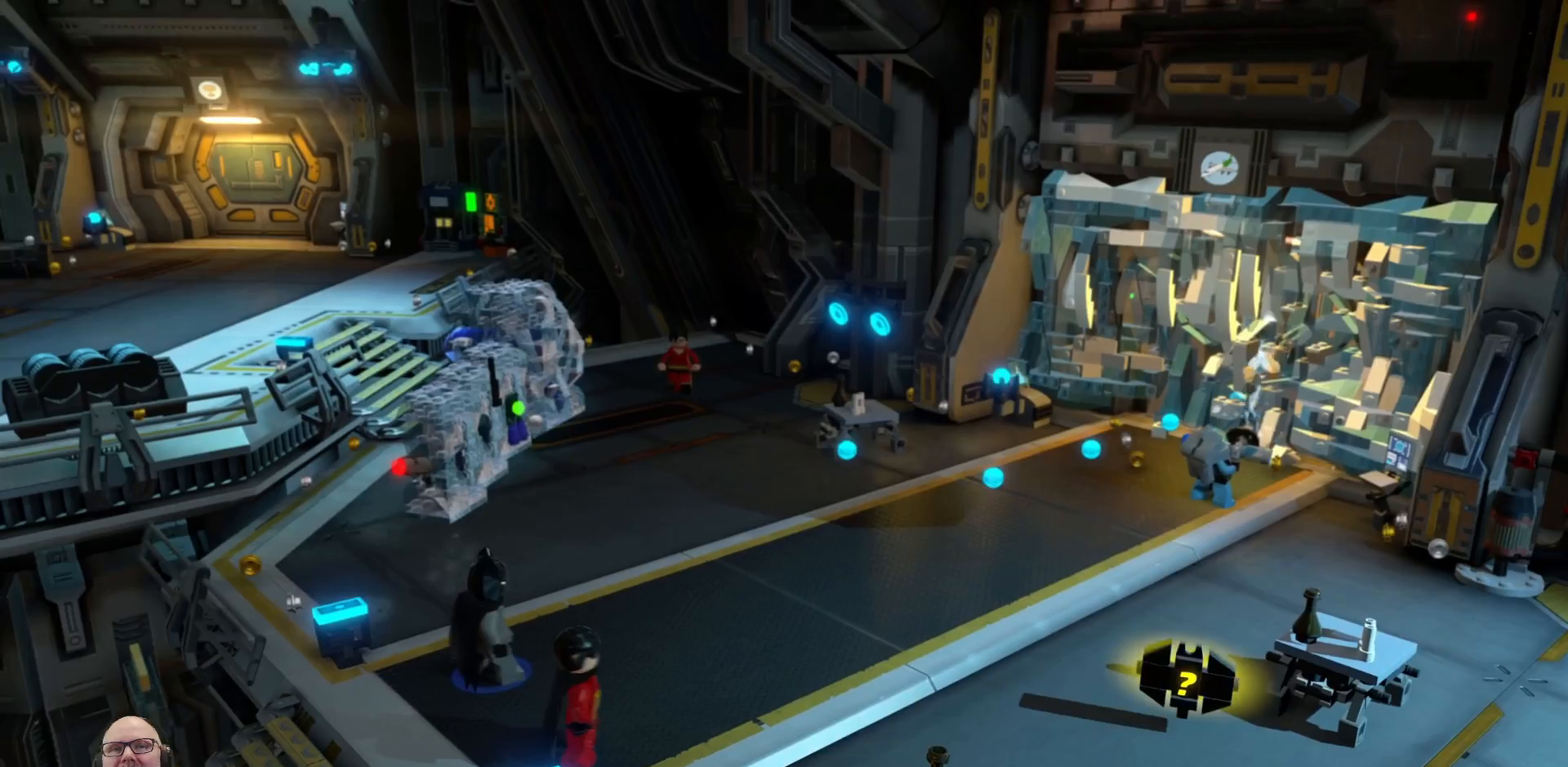
{"buttons": [], "left_stick": "right", "right_stick": "center", "events": [[267, "left_stick", "up-left"], [433, "left_stick", "right"]]}
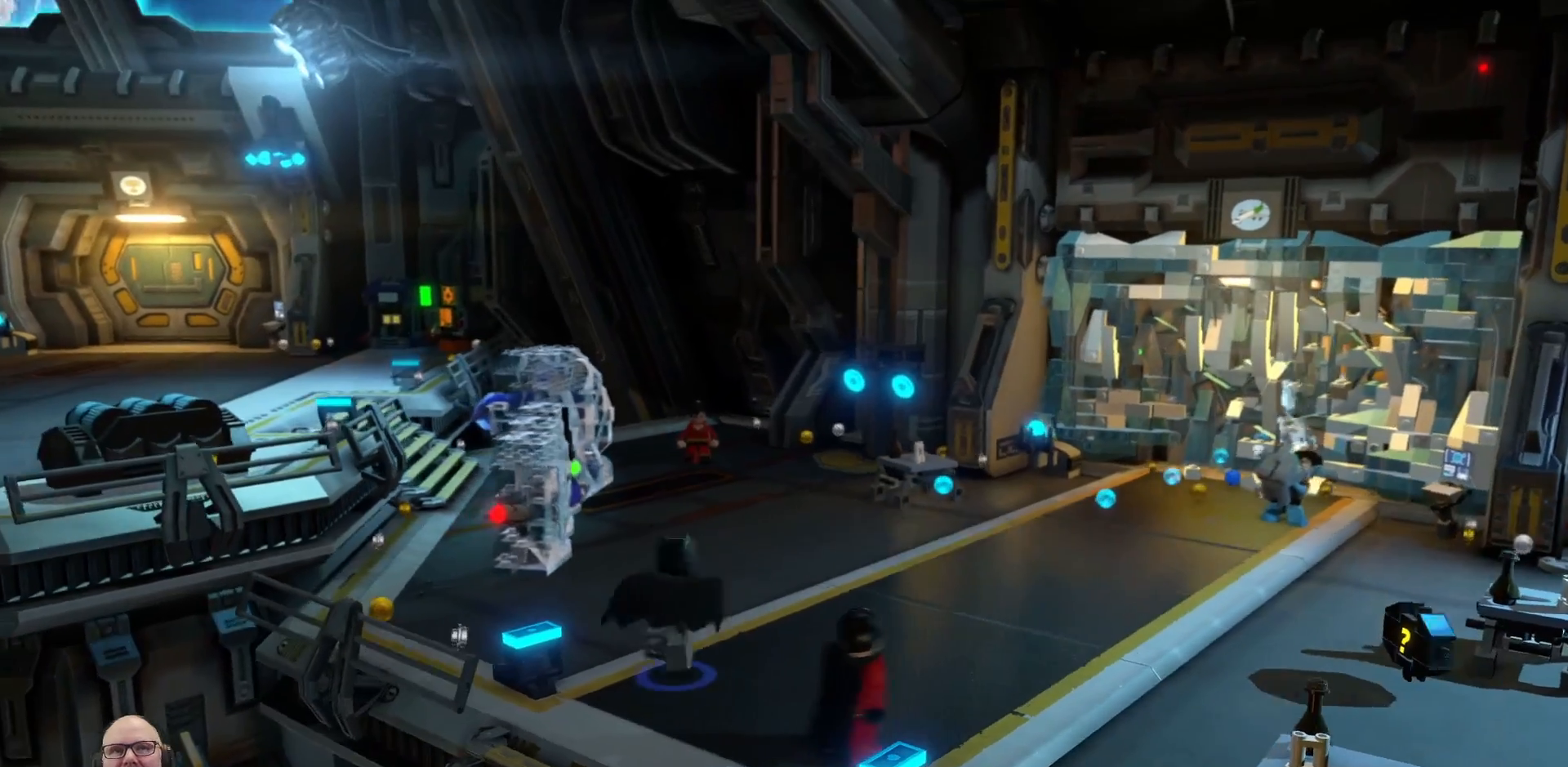
{"buttons": [], "left_stick": "right", "right_stick": "center", "events": [[33, "left_stick", "center"], [333, "left_stick", "right"]]}
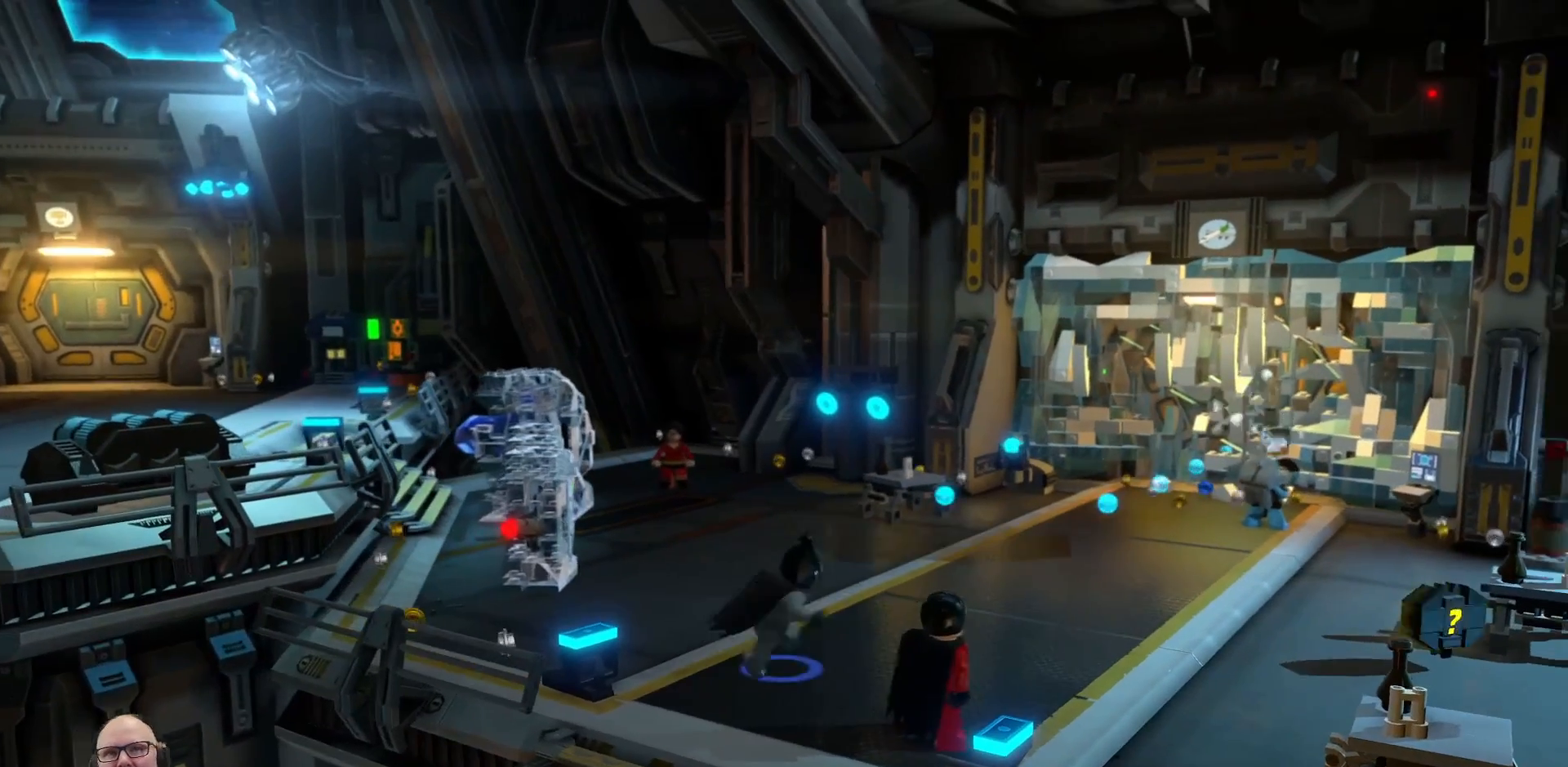
{"buttons": [], "left_stick": "center", "right_stick": "center", "events": [[33, "left_stick", "up-right"], [267, "left_stick", "center"]]}
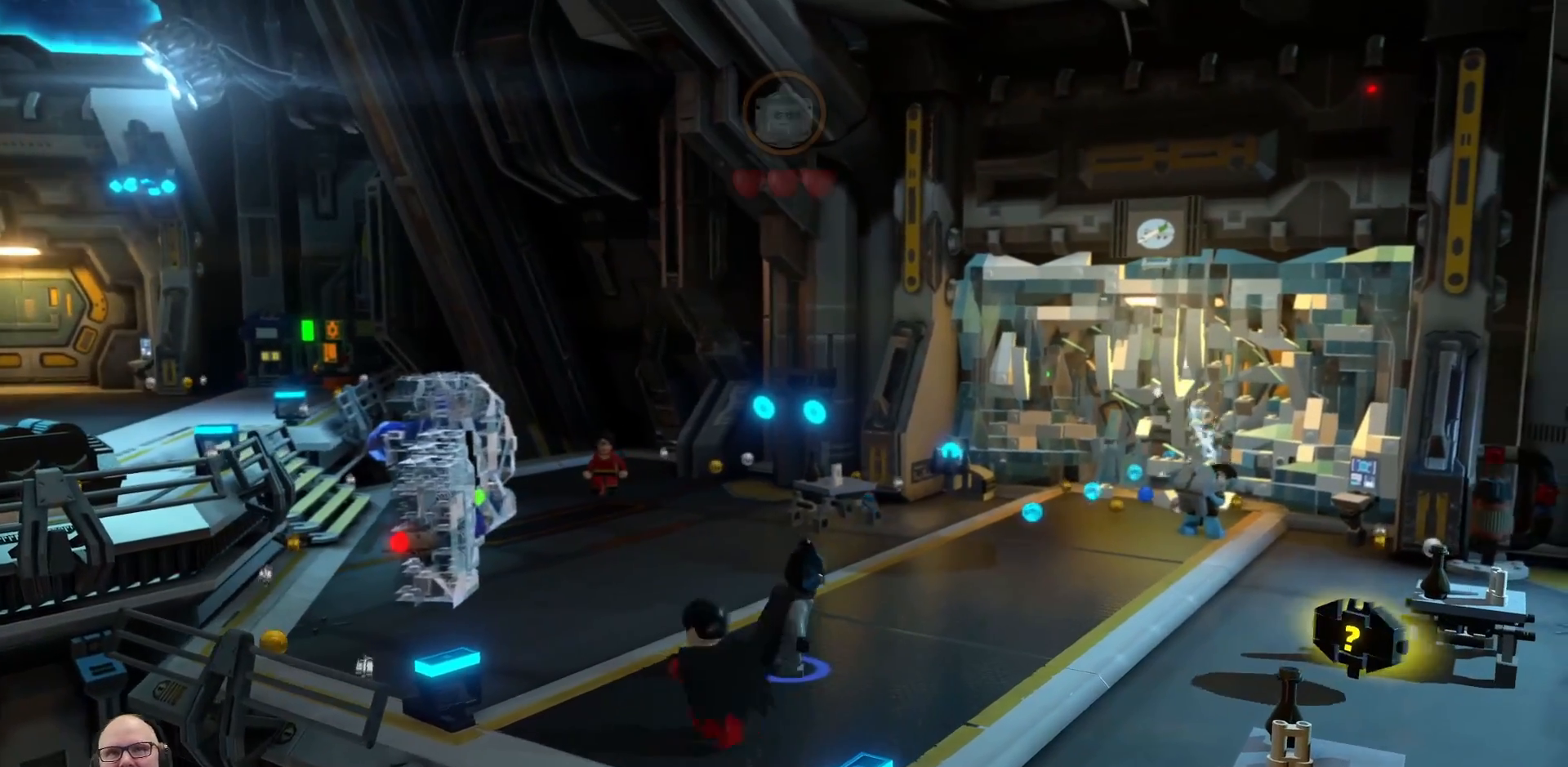
{"buttons": [], "left_stick": "center", "right_stick": "center", "events": [[33, "left_stick", "right"], [200, "left_stick", "up-right"], [367, "left_stick", "center"]]}
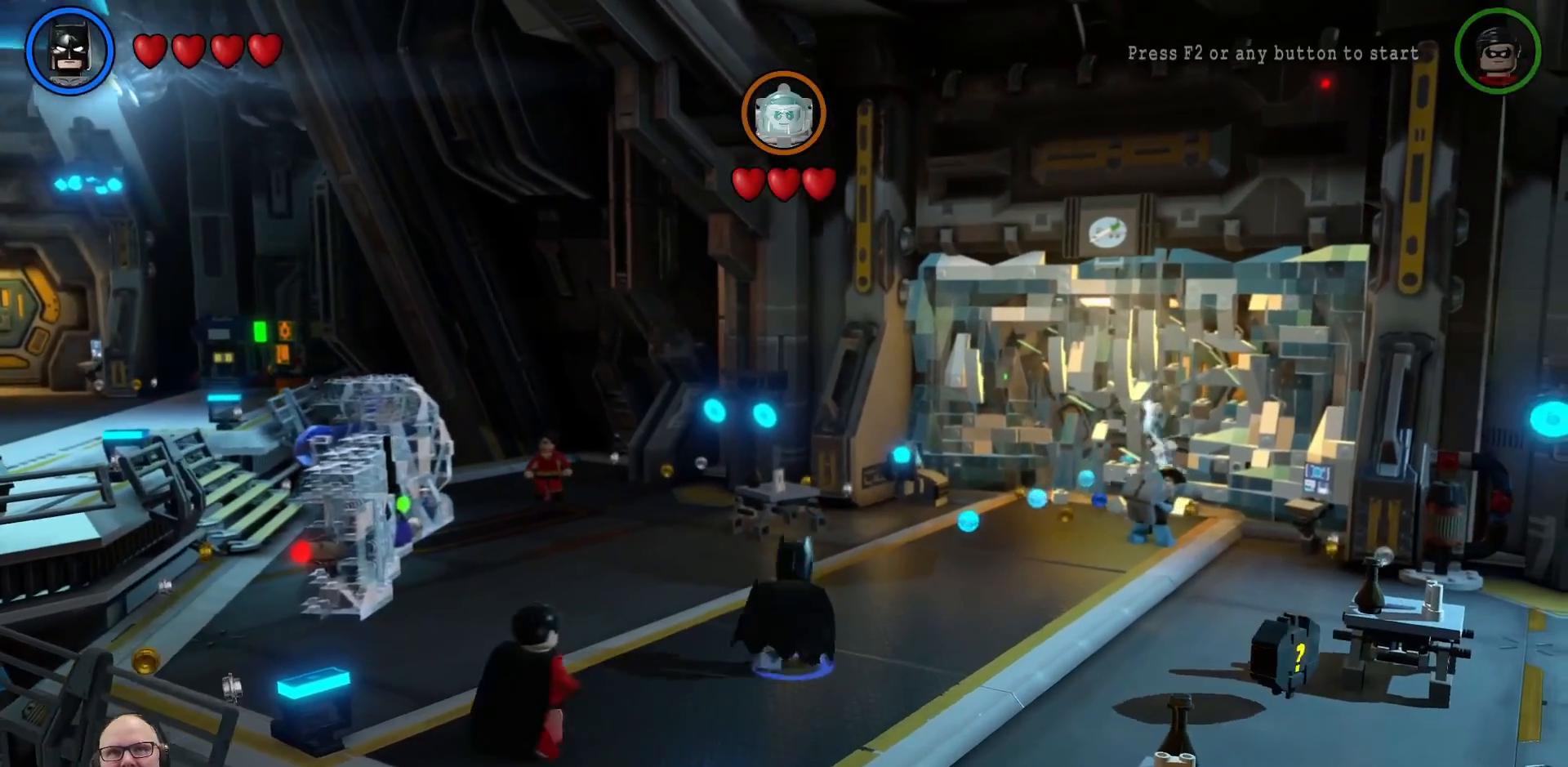
{"buttons": [], "left_stick": "up-right", "right_stick": "center", "events": [[100, "left_stick", "up-right"]]}
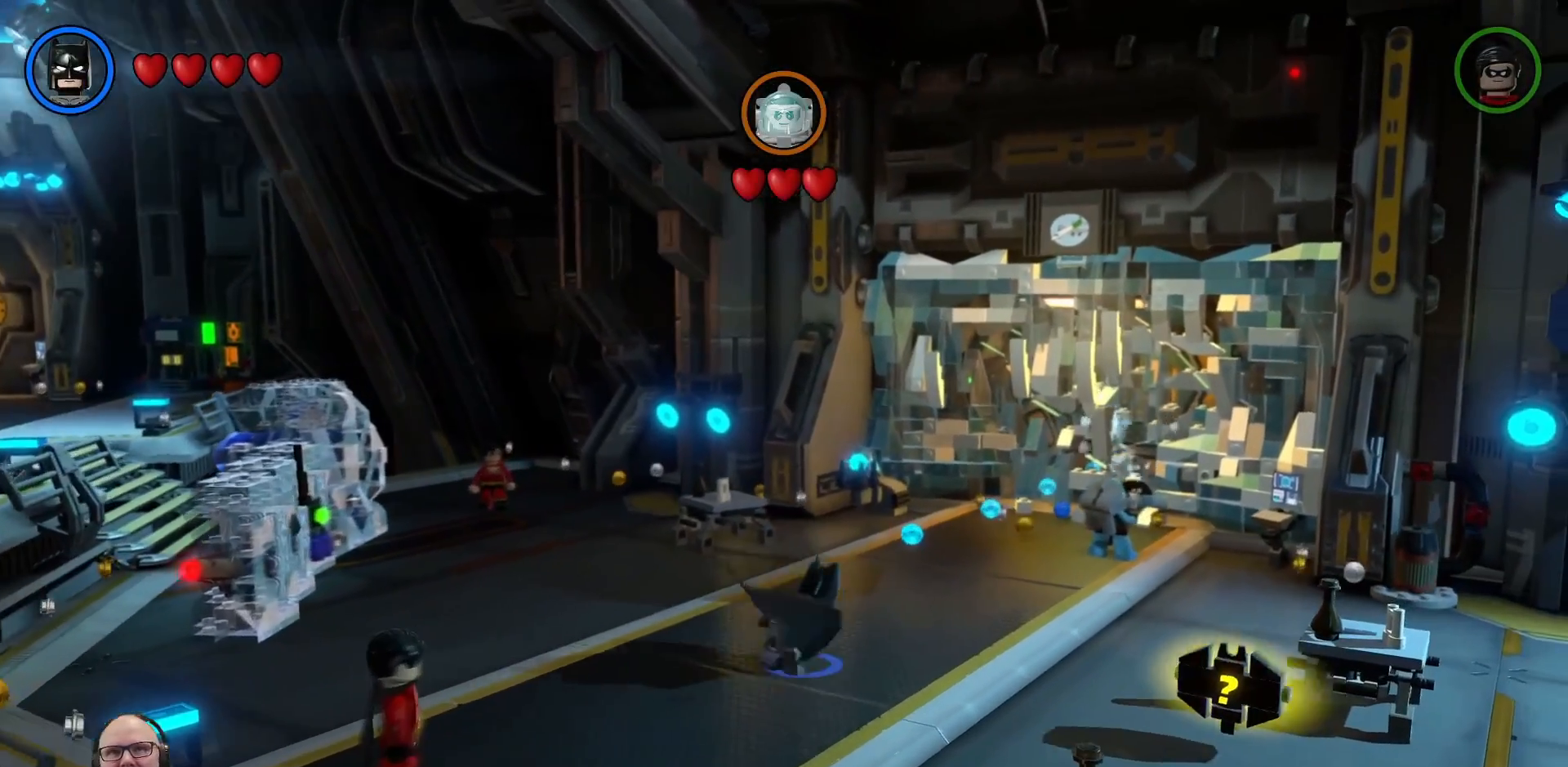
{"buttons": [], "left_stick": "up", "right_stick": "center", "events": [[67, "left_stick", "up"]]}
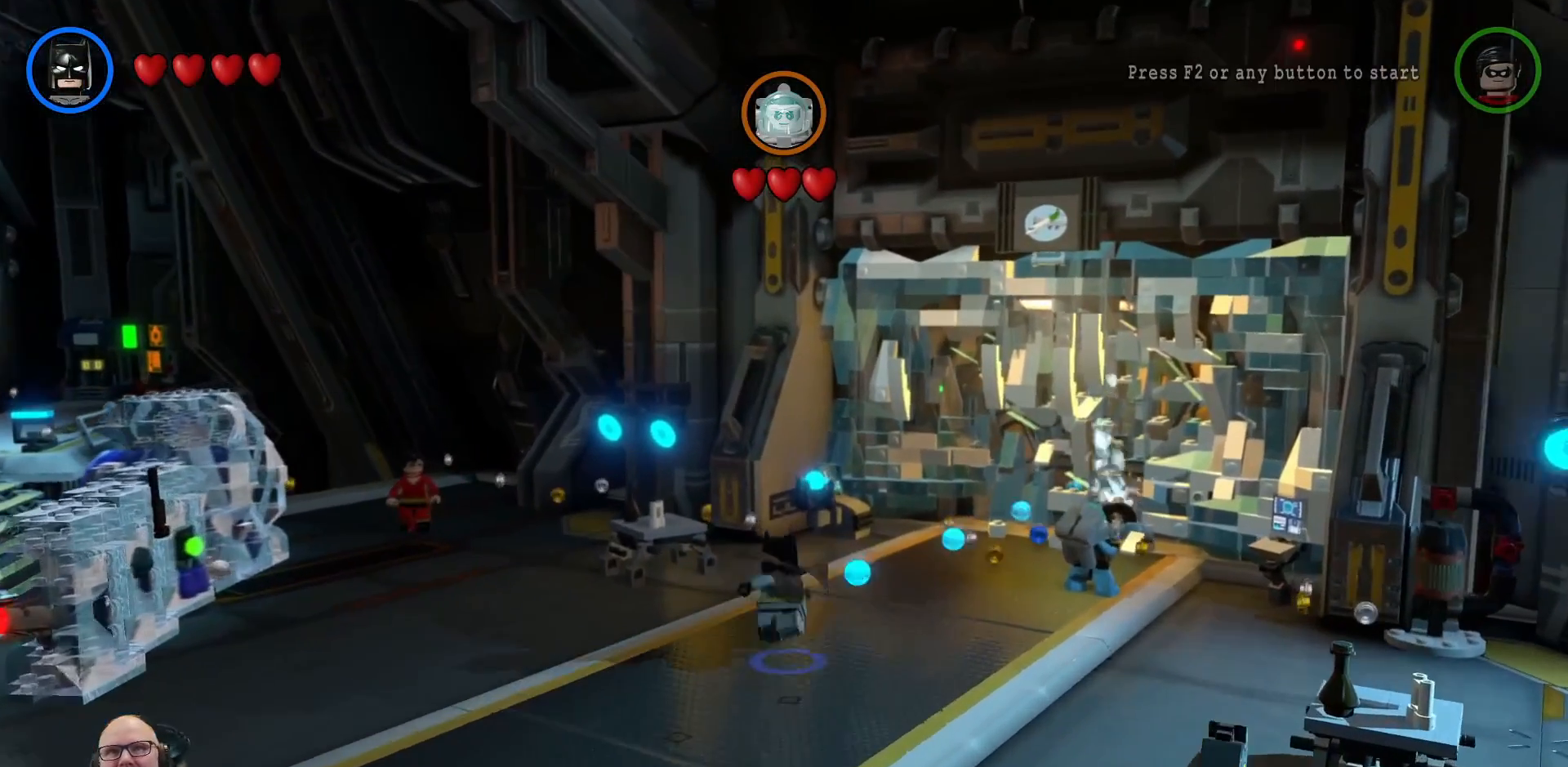
{"buttons": [], "left_stick": "right", "right_stick": "center", "events": [[33, "left_stick", "up-right"], [467, "left_stick", "right"]]}
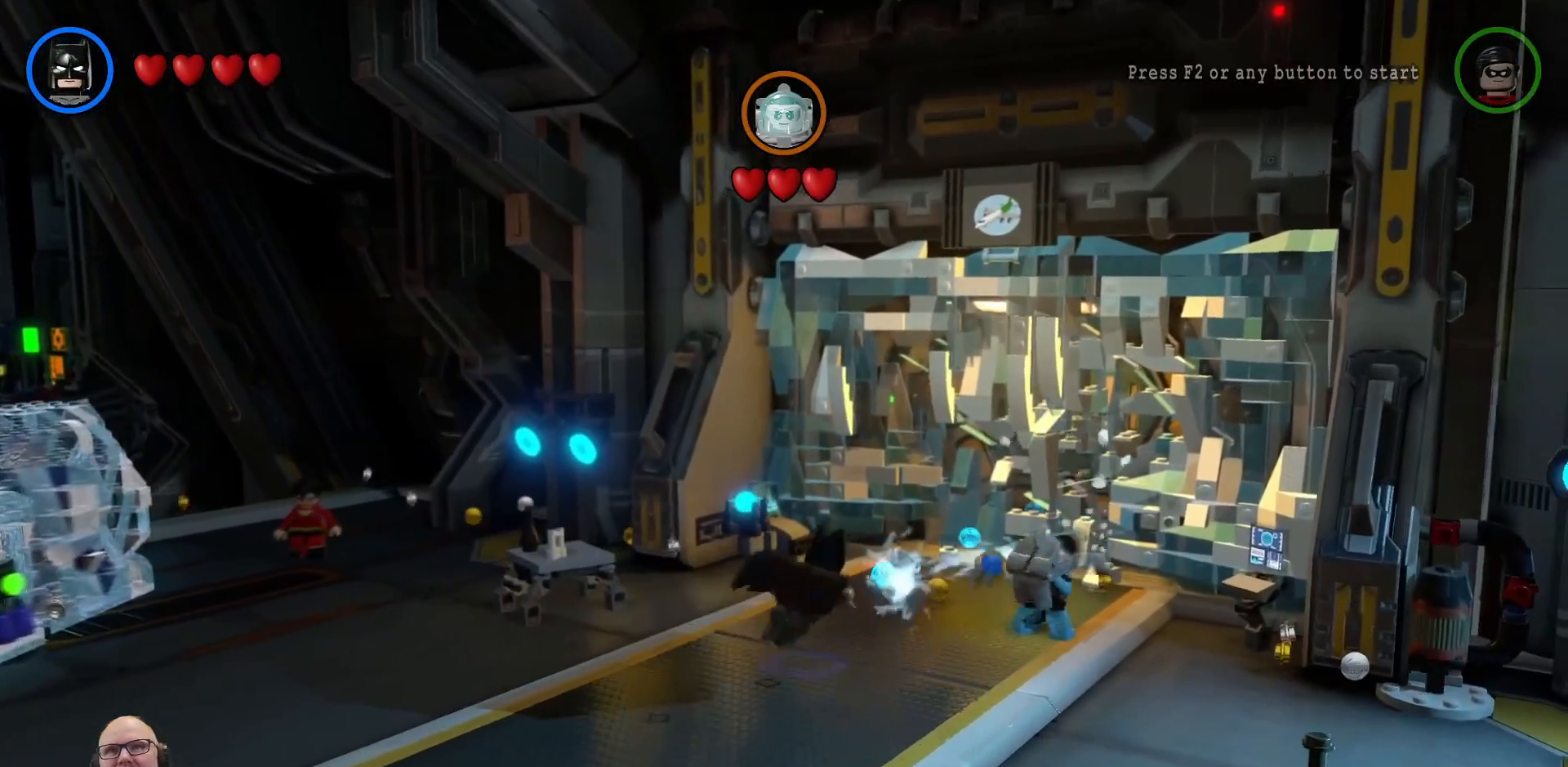
{"buttons": [], "left_stick": "right", "right_stick": "center", "events": [[200, "X", "down"], [367, "X", "up"]]}
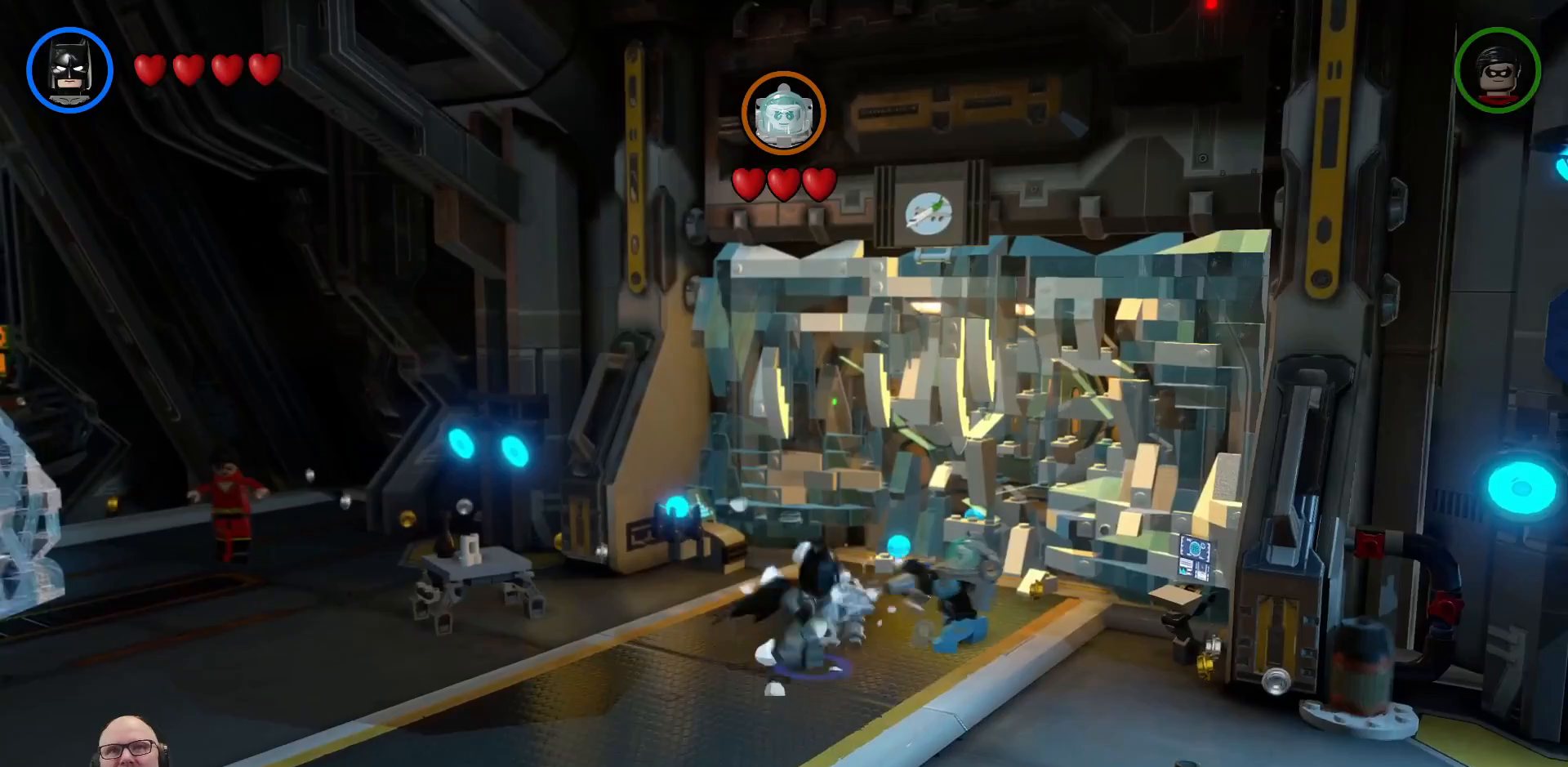
{"buttons": ["Y"], "left_stick": "center", "right_stick": "center", "events": [[33, "left_stick", "center"], [467, "Y", "down"]]}
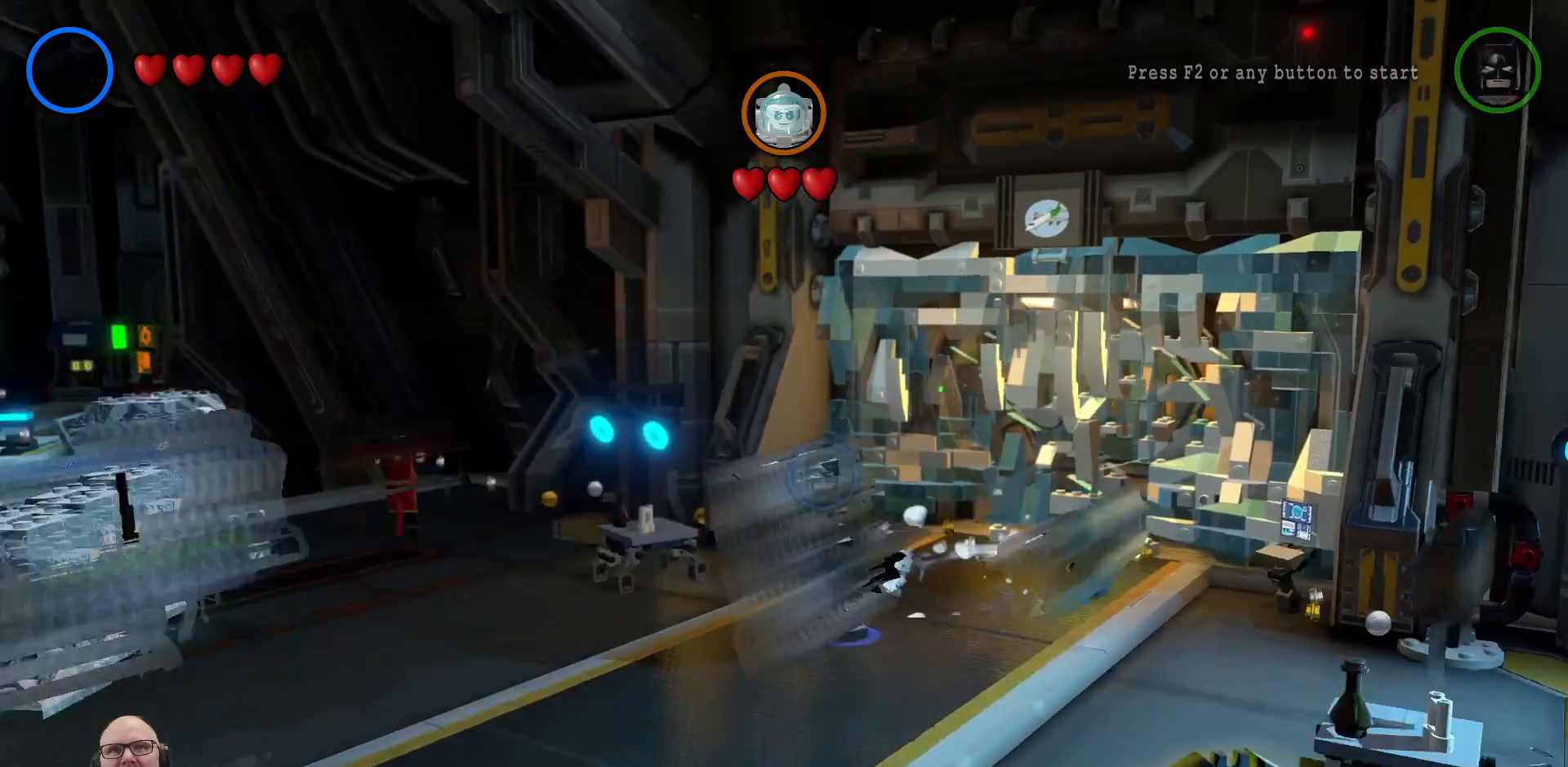
{"buttons": [], "left_stick": "right", "right_stick": "center", "events": [[67, "Y", "up"], [333, "left_stick", "right"]]}
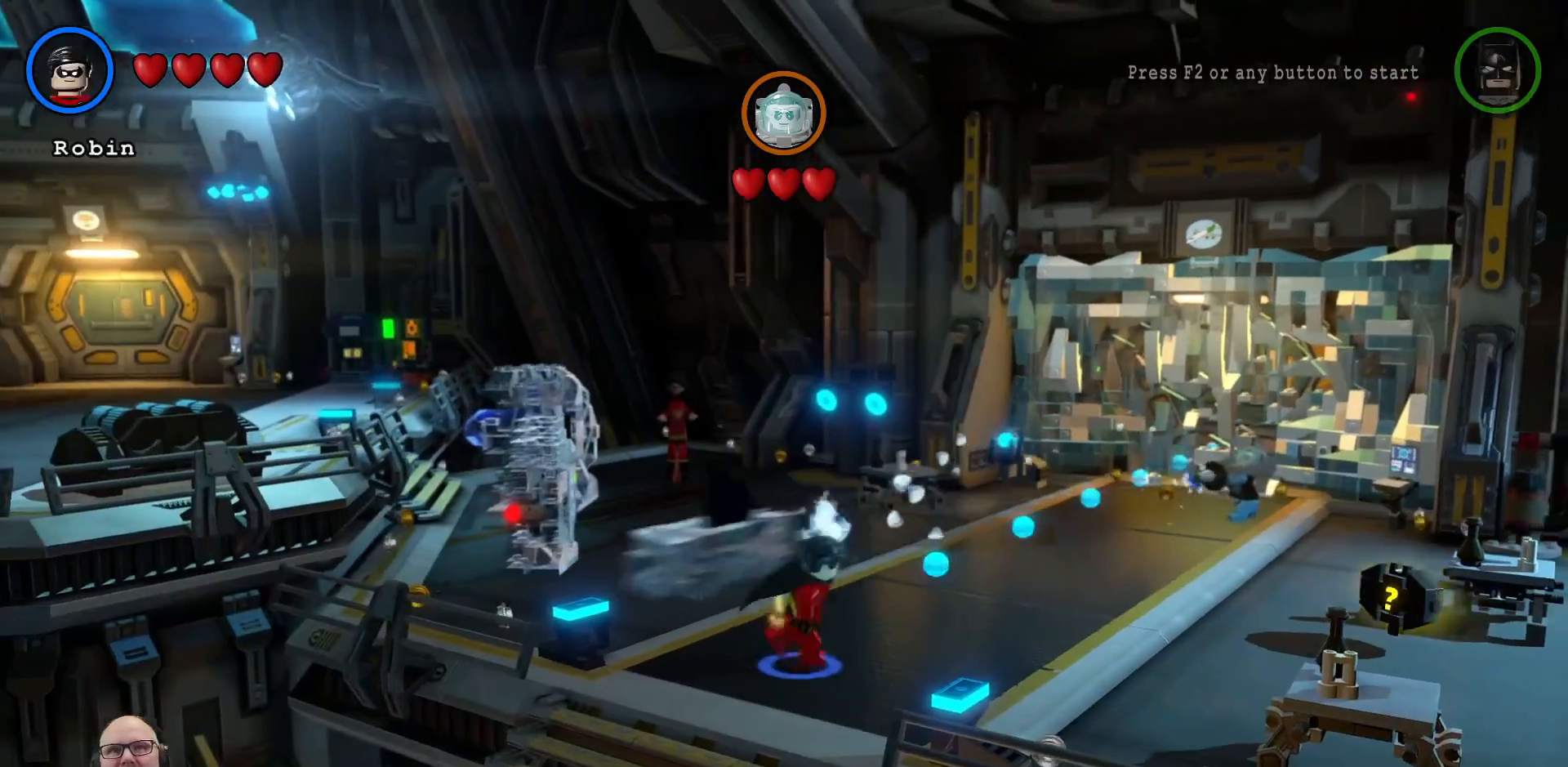
{"buttons": [], "left_stick": "up-right", "right_stick": "center", "events": [[267, "left_stick", "up-right"]]}
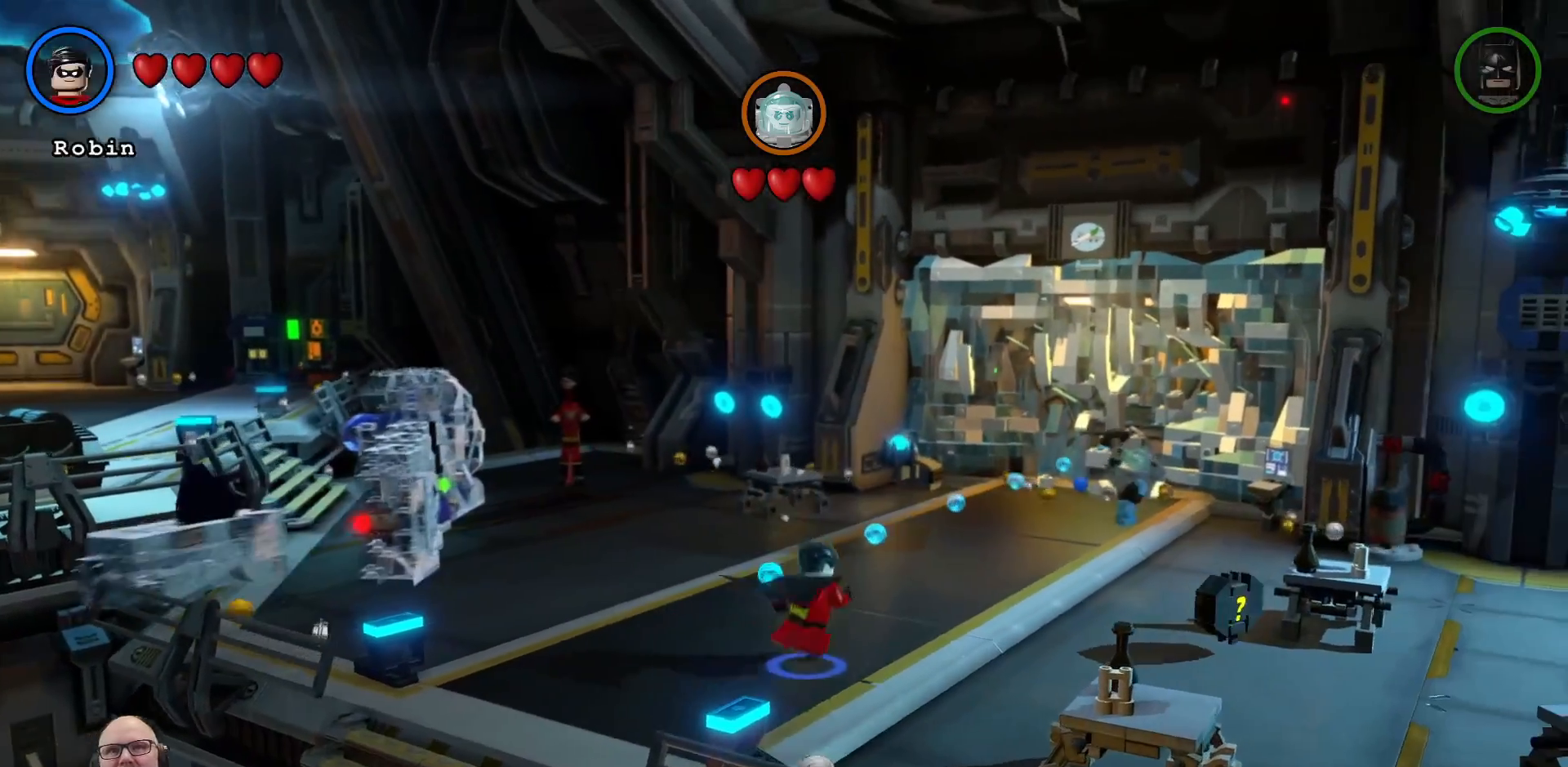
{"buttons": [], "left_stick": "up-right", "right_stick": "center", "events": []}
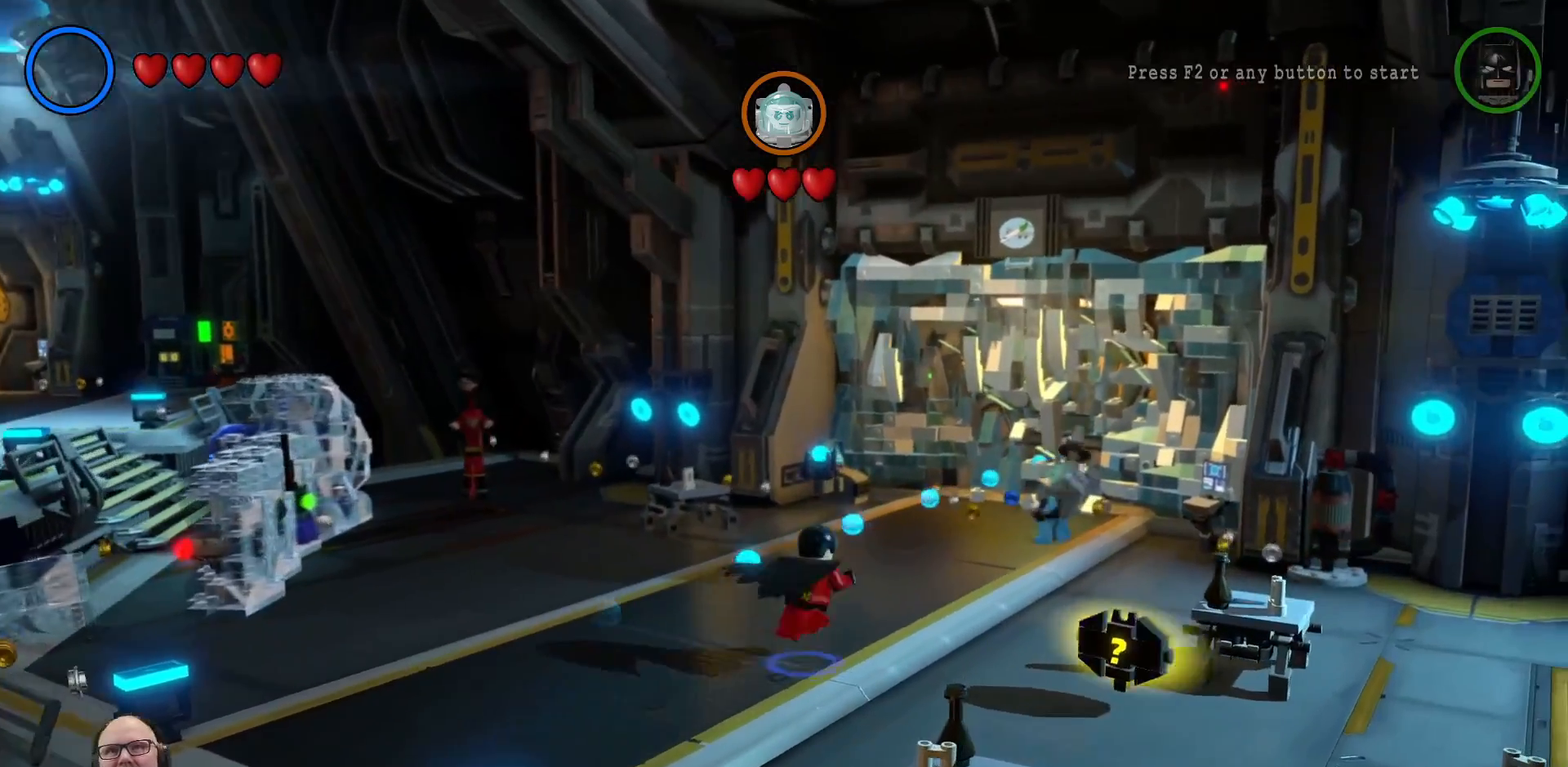
{"buttons": [], "left_stick": "up-right", "right_stick": "center", "events": [[33, "A", "down"], [267, "A", "up"]]}
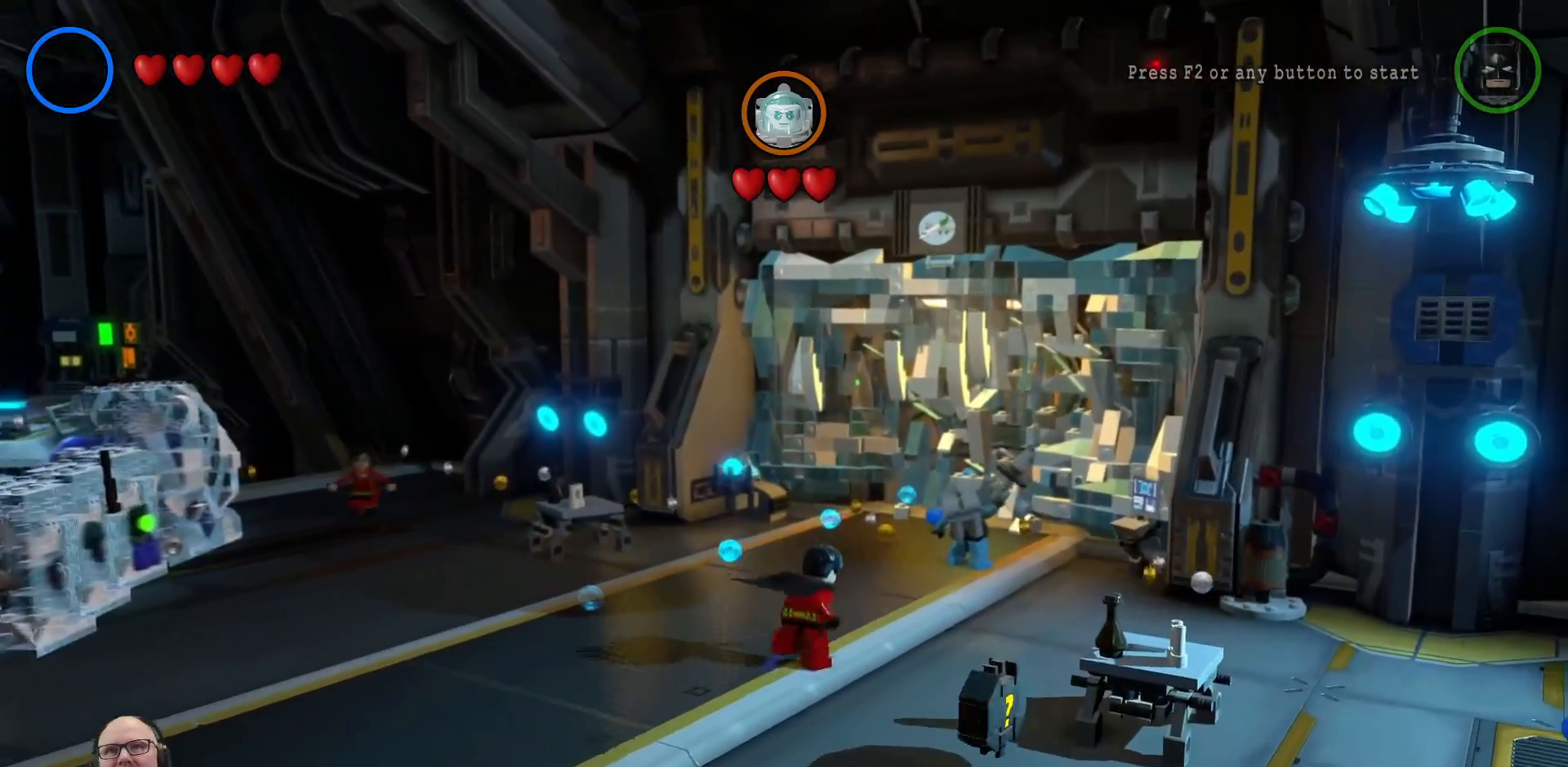
{"buttons": [], "left_stick": "up-right", "right_stick": "center", "events": []}
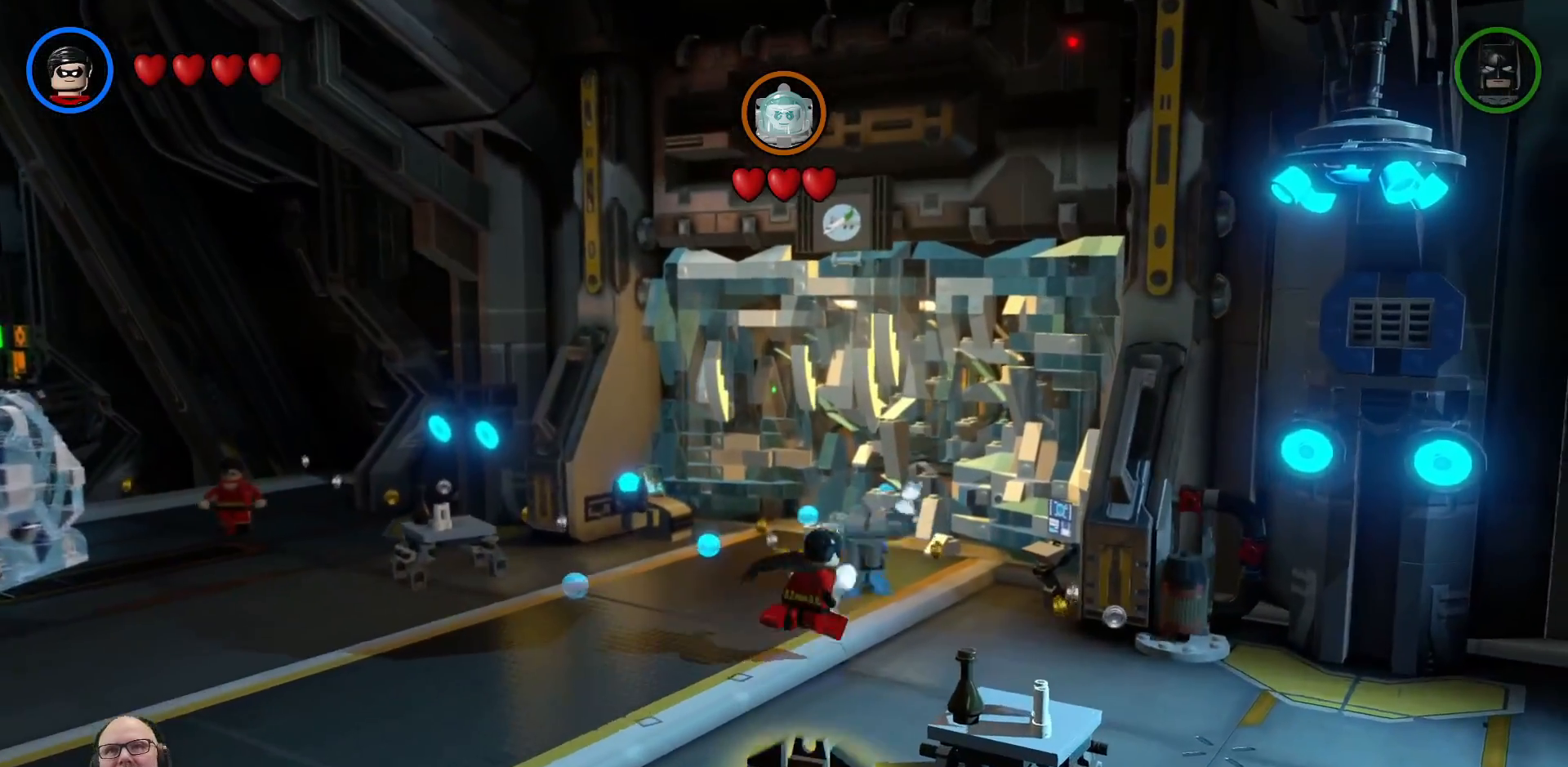
{"buttons": [], "left_stick": "up", "right_stick": "center", "events": [[33, "A", "down"], [33, "left_stick", "up"], [233, "X", "down"], [333, "X", "up"], [367, "A", "up"]]}
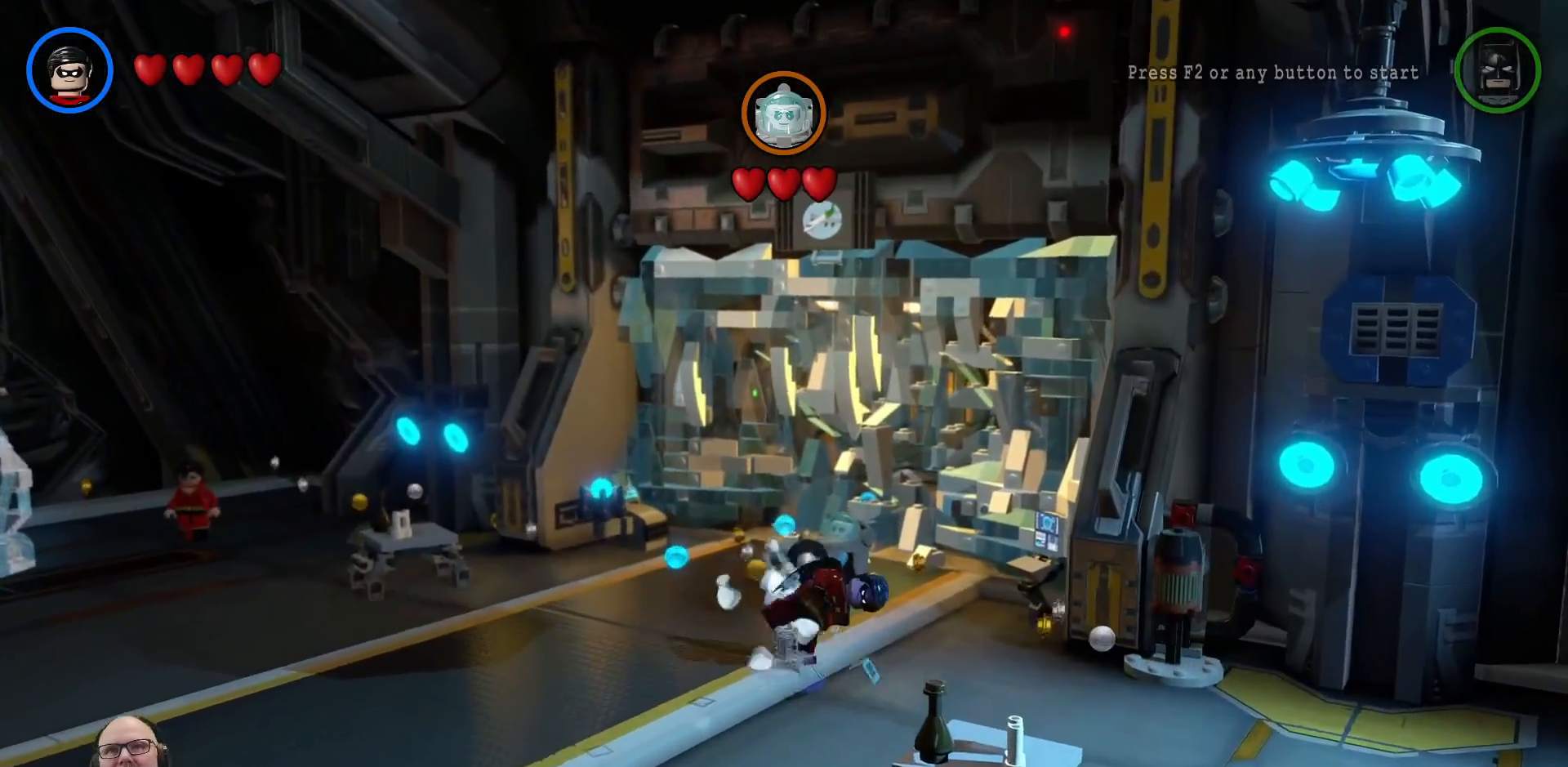
{"buttons": [], "left_stick": "center", "right_stick": "center", "events": [[167, "Y", "down"], [200, "left_stick", "center"], [267, "Y", "up"]]}
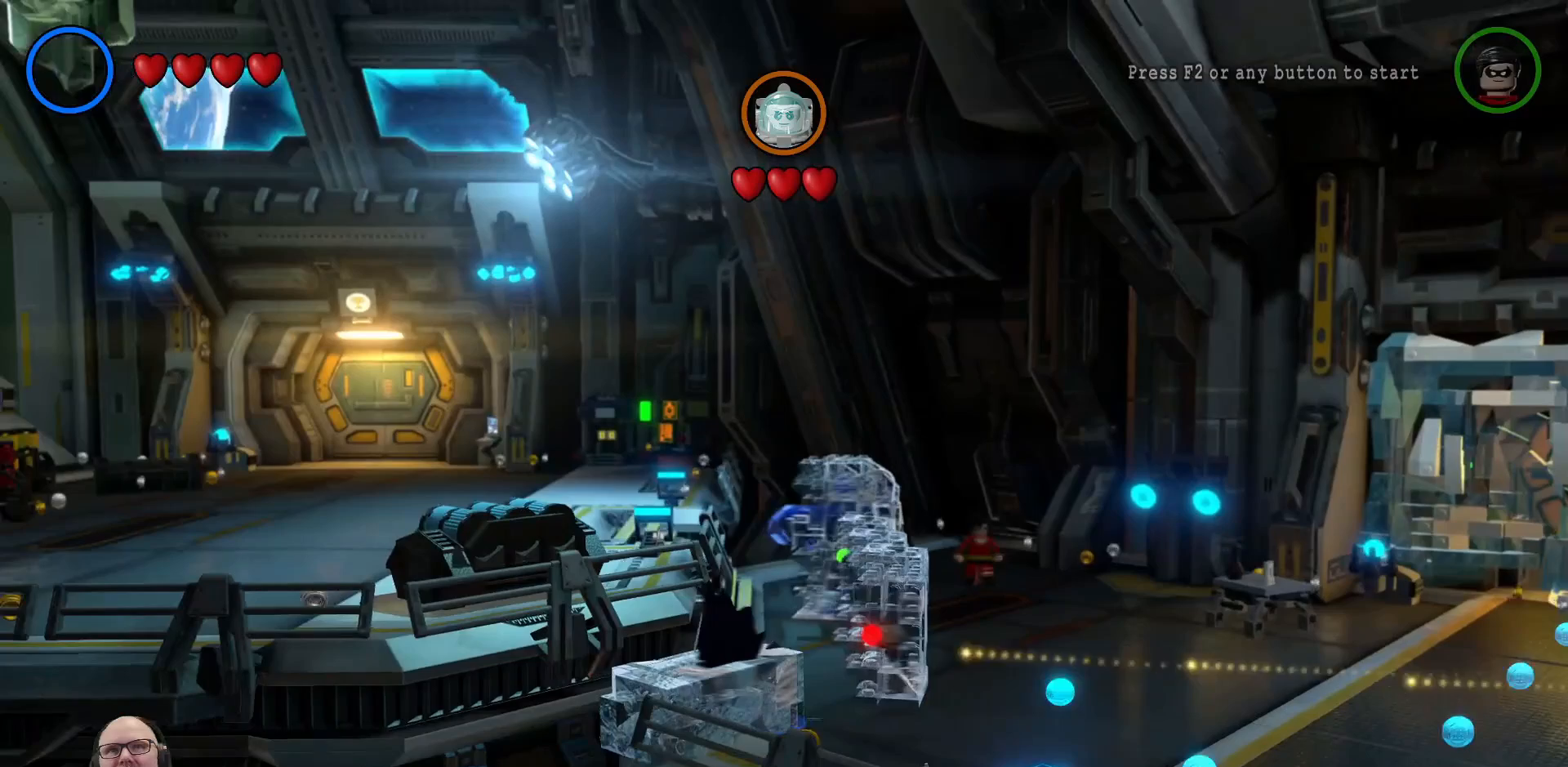
{"buttons": [], "left_stick": "up-right", "right_stick": "center", "events": [[233, "left_stick", "up-right"]]}
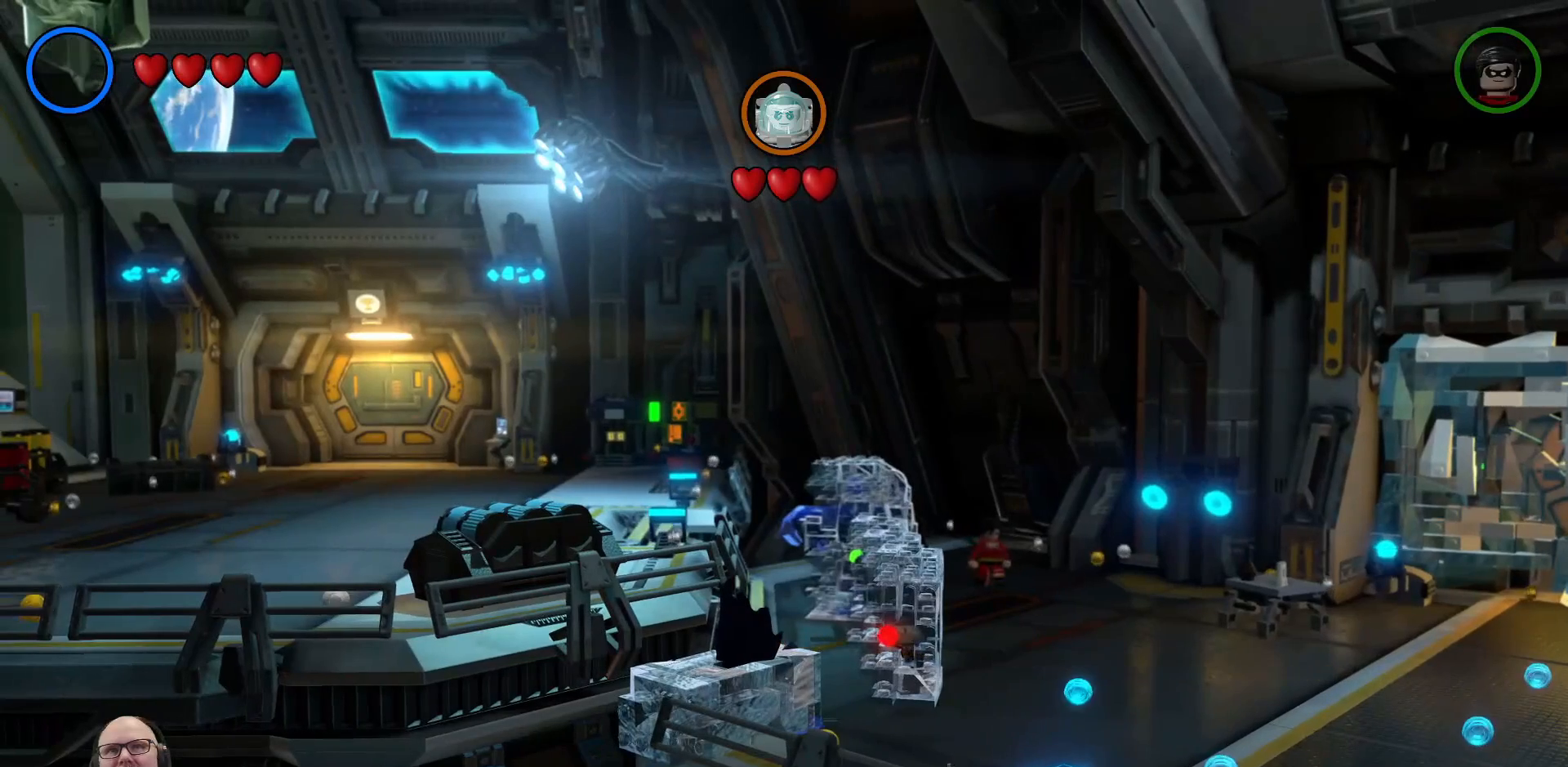
{"buttons": [], "left_stick": "center", "right_stick": "center", "events": [[300, "left_stick", "center"]]}
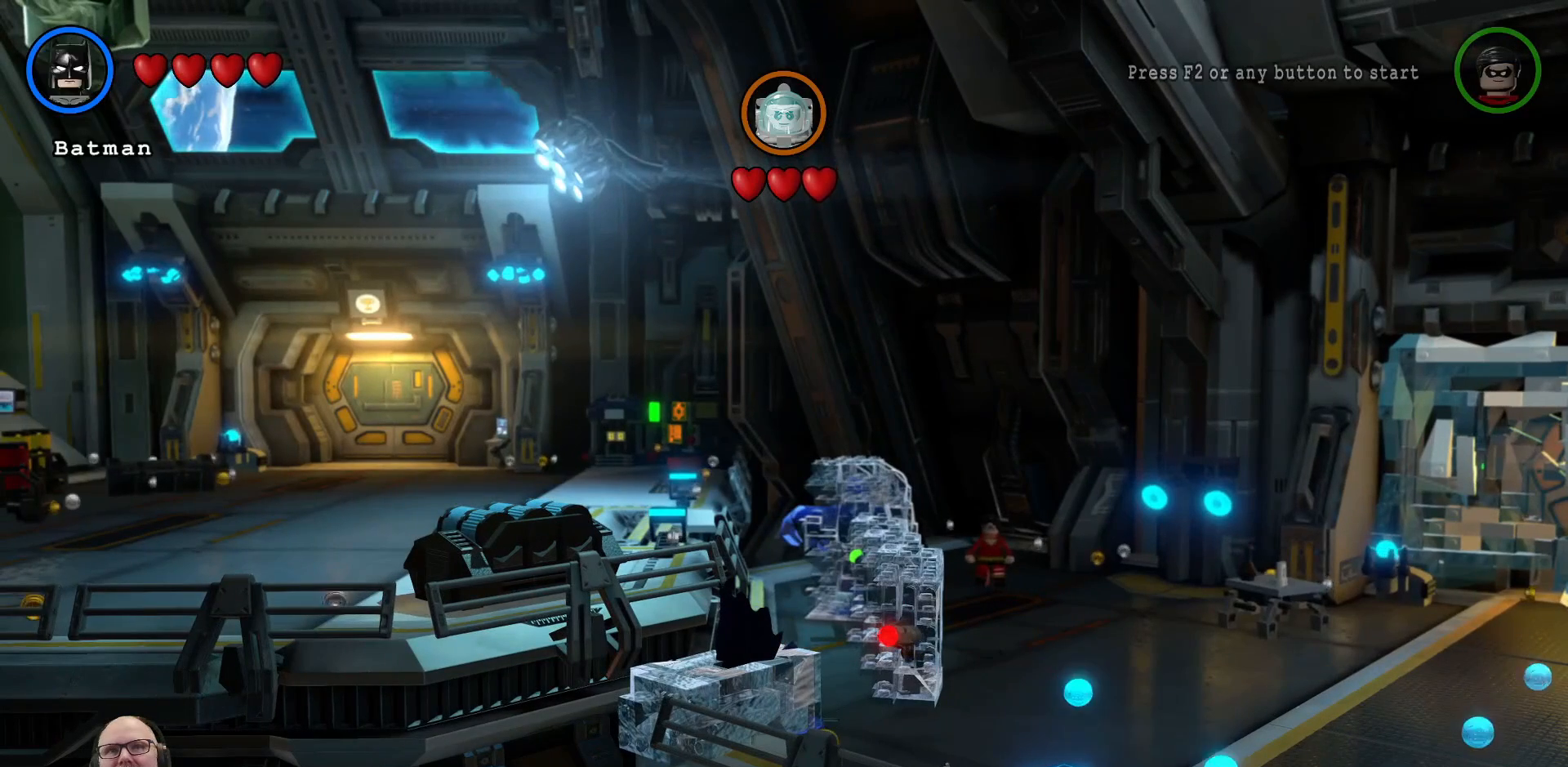
{"buttons": [], "left_stick": "down", "right_stick": "center", "events": [[400, "left_stick", "down"]]}
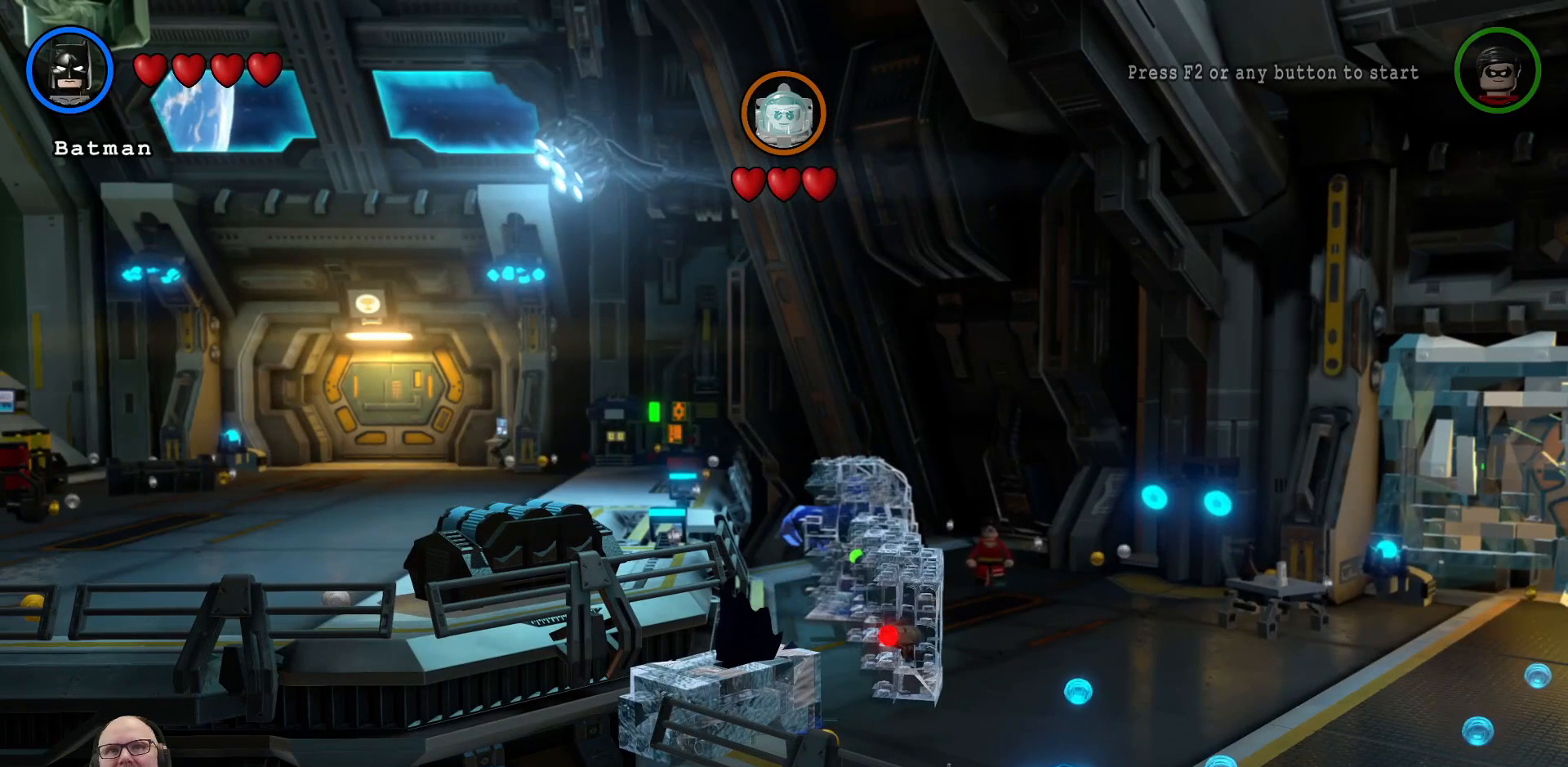
{"buttons": [], "left_stick": "center", "right_stick": "center", "events": [[233, "left_stick", "right"], [400, "left_stick", "up-right"], [500, "left_stick", "center"]]}
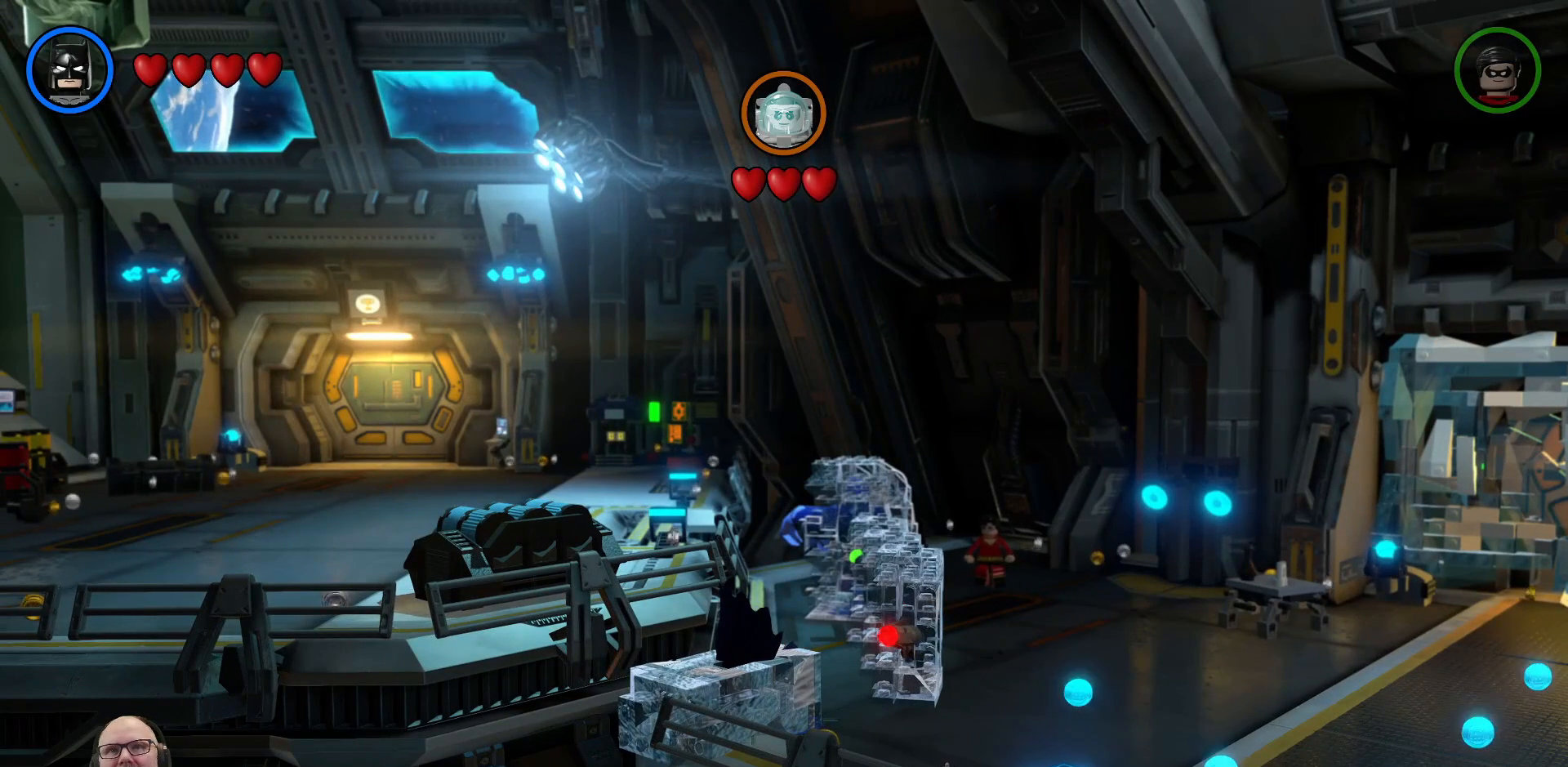
{"buttons": [], "left_stick": "center", "right_stick": "center", "events": []}
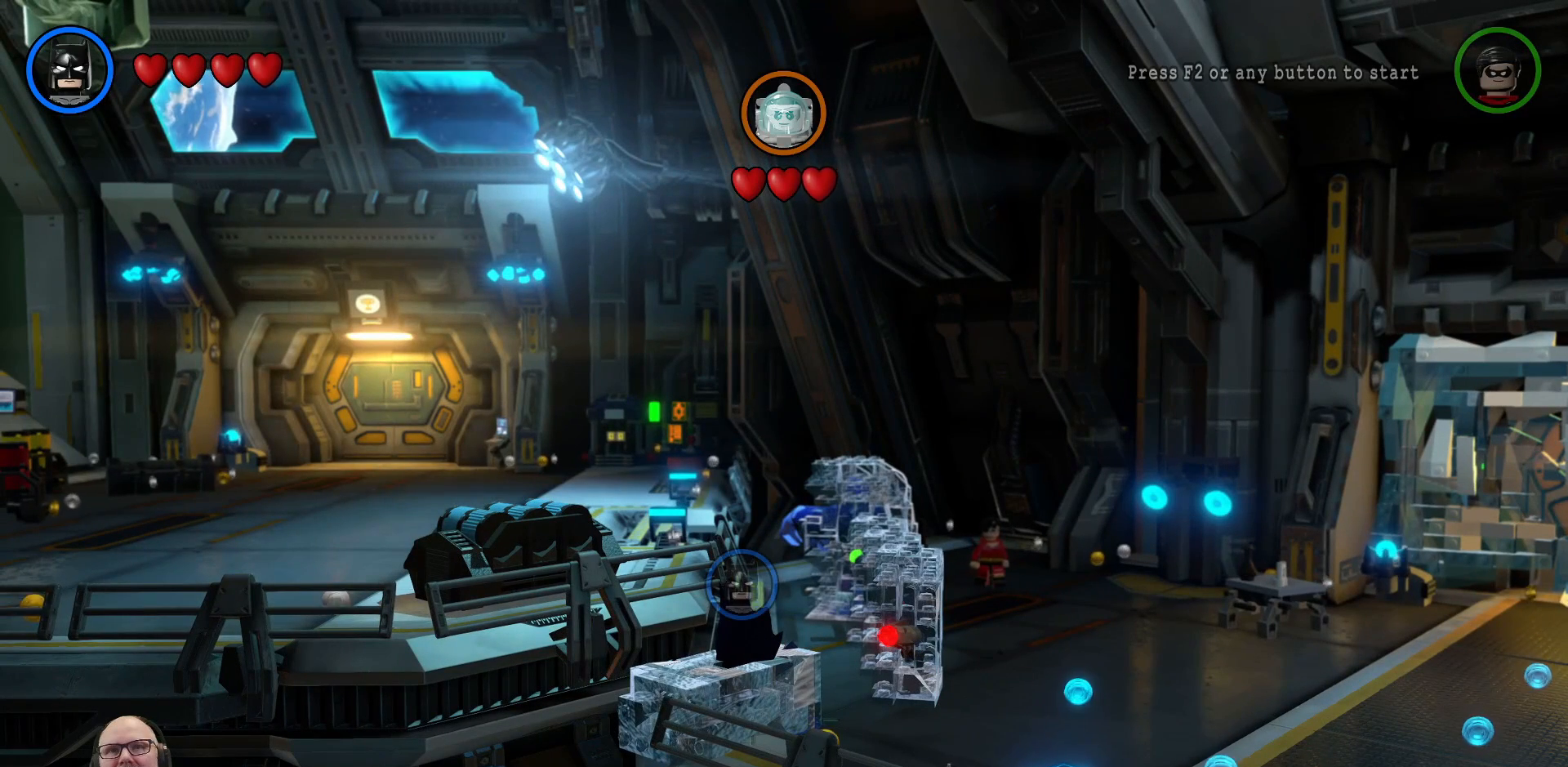
{"buttons": [], "left_stick": "center", "right_stick": "center", "events": []}
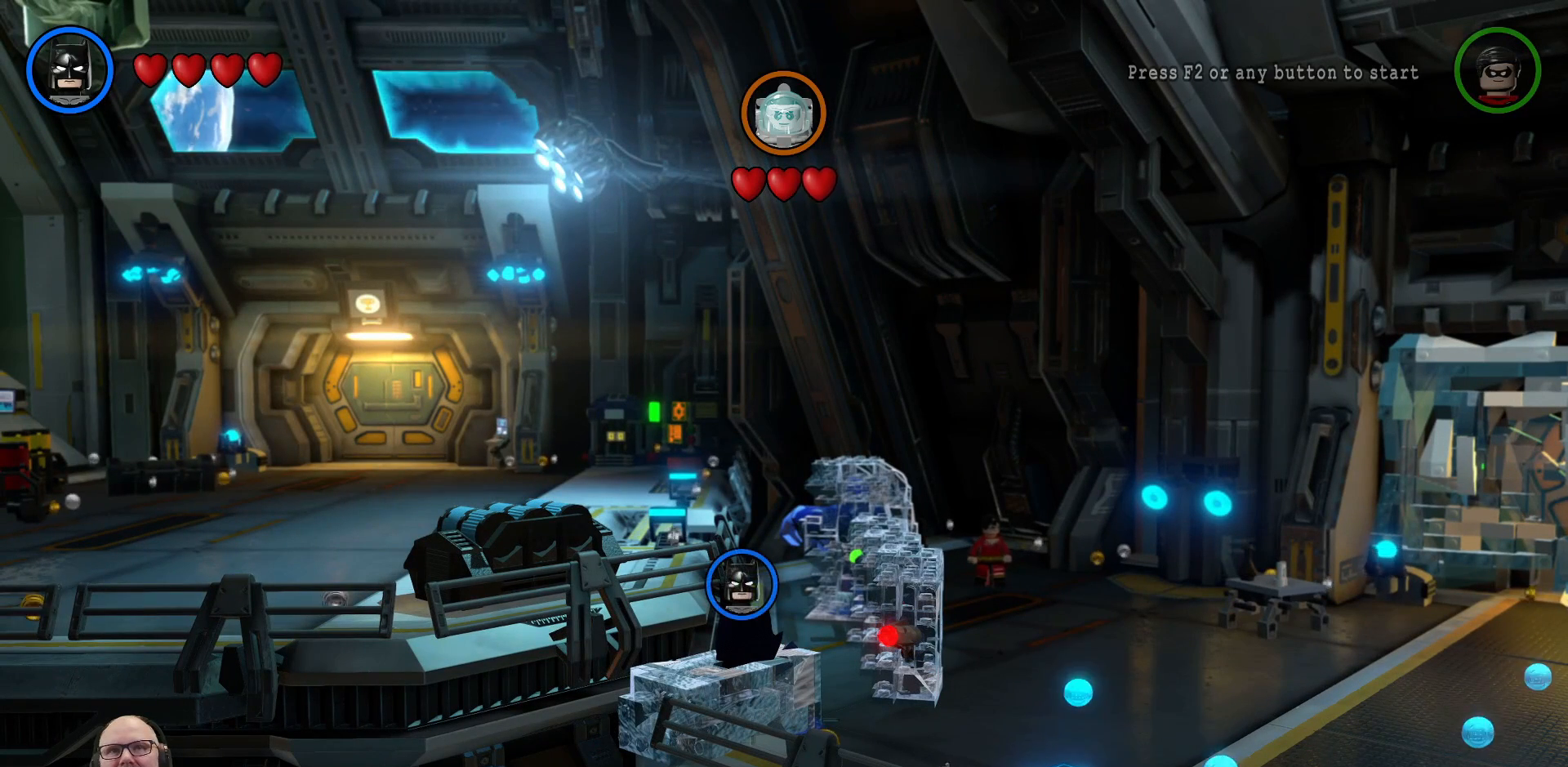
{"buttons": [], "left_stick": "center", "right_stick": "center", "events": []}
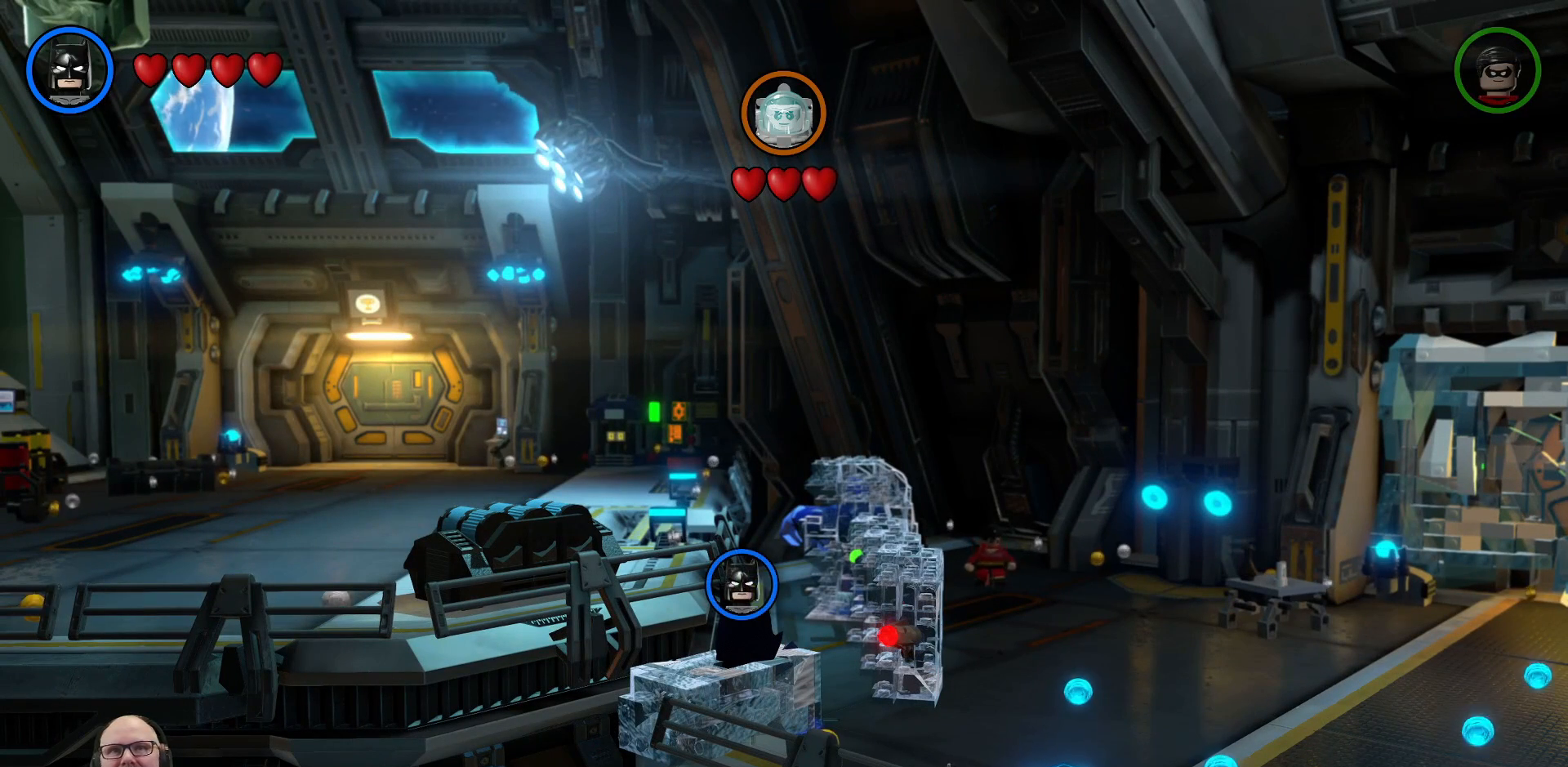
{"buttons": [], "left_stick": "right", "right_stick": "center", "events": [[167, "left_stick", "down"], [400, "left_stick", "right"]]}
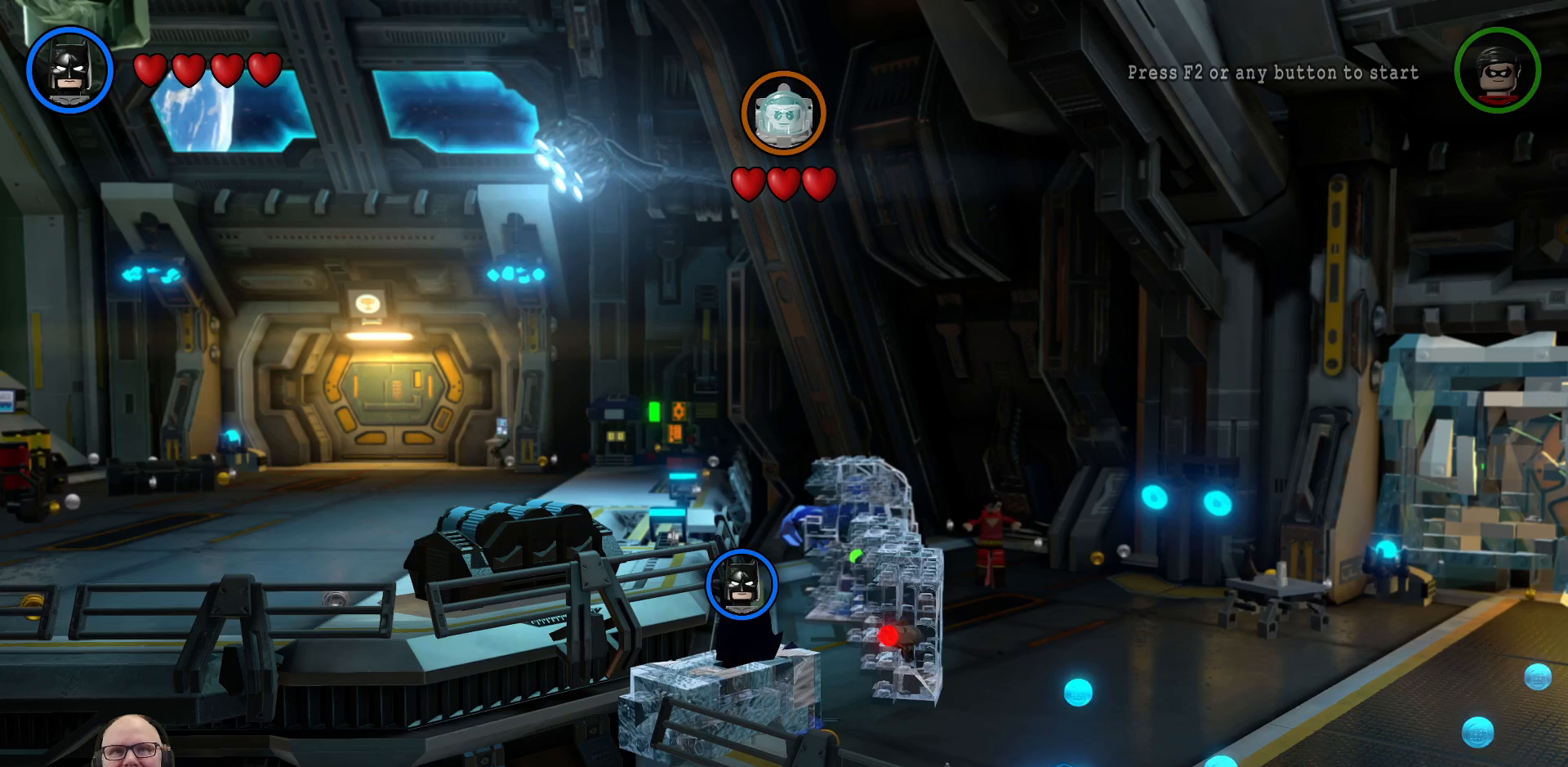
{"buttons": [], "left_stick": "center", "right_stick": "center", "events": [[300, "left_stick", "center"], [333, "A", "down"], [500, "A", "up"]]}